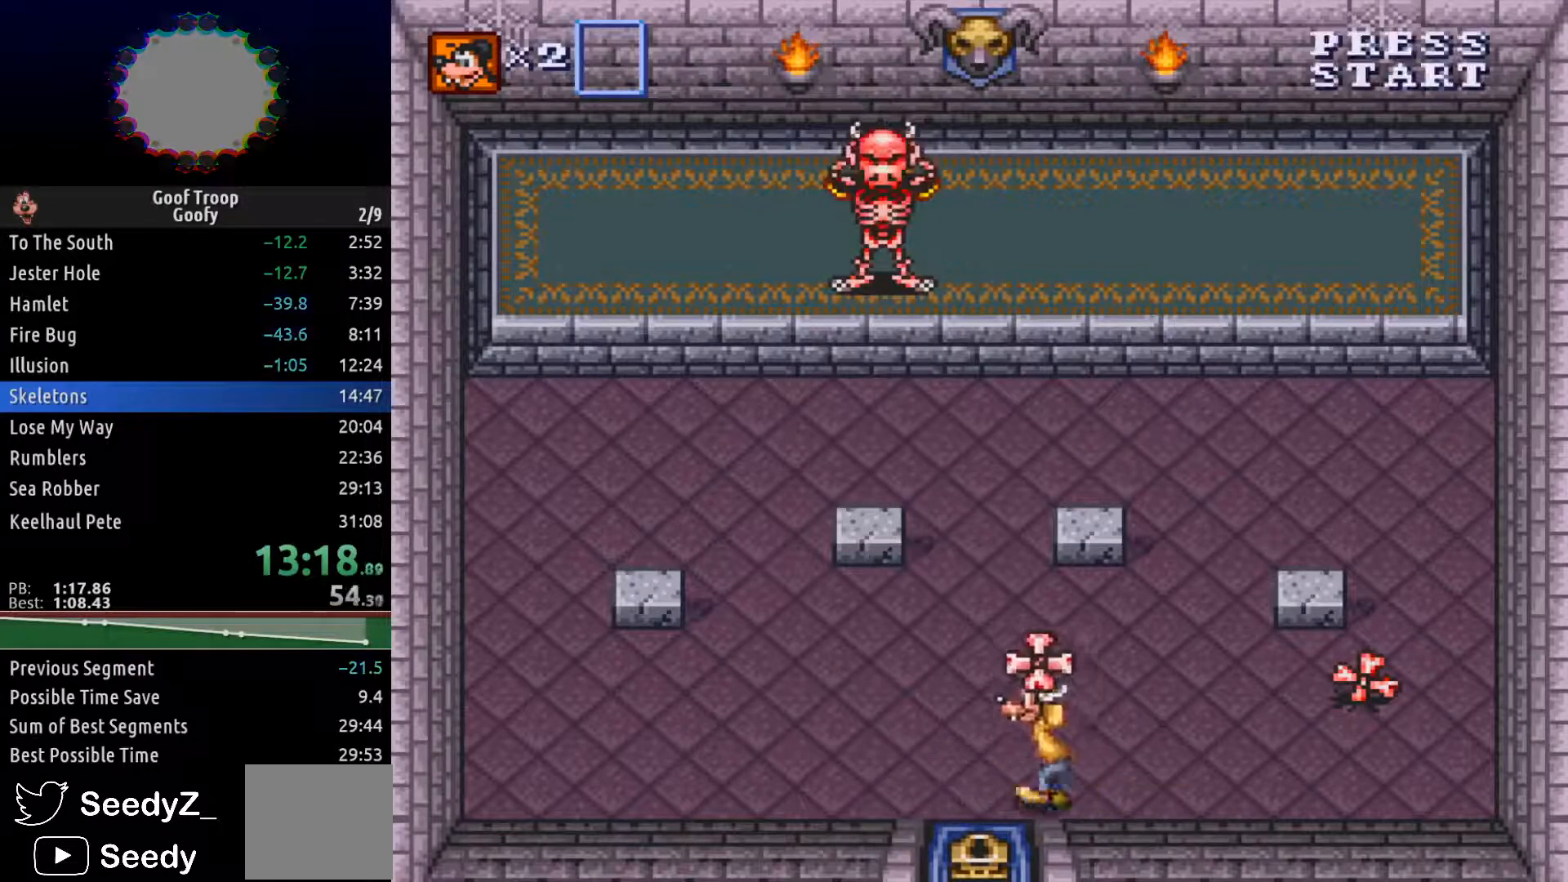
Gameplay with a controller (Xbox layout); each line is a JSON object with the inputs held at the frame after it. "events" lists button and stick changes between this image and that frame as [ms after this image, input, new state], when the widget could be followed in between.
{"buttons": ["DPAD_UP"], "left_stick": "center", "right_stick": "center", "events": [[167, "DPAD_UP", "down"], [467, "DPAD_LEFT", "up"]]}
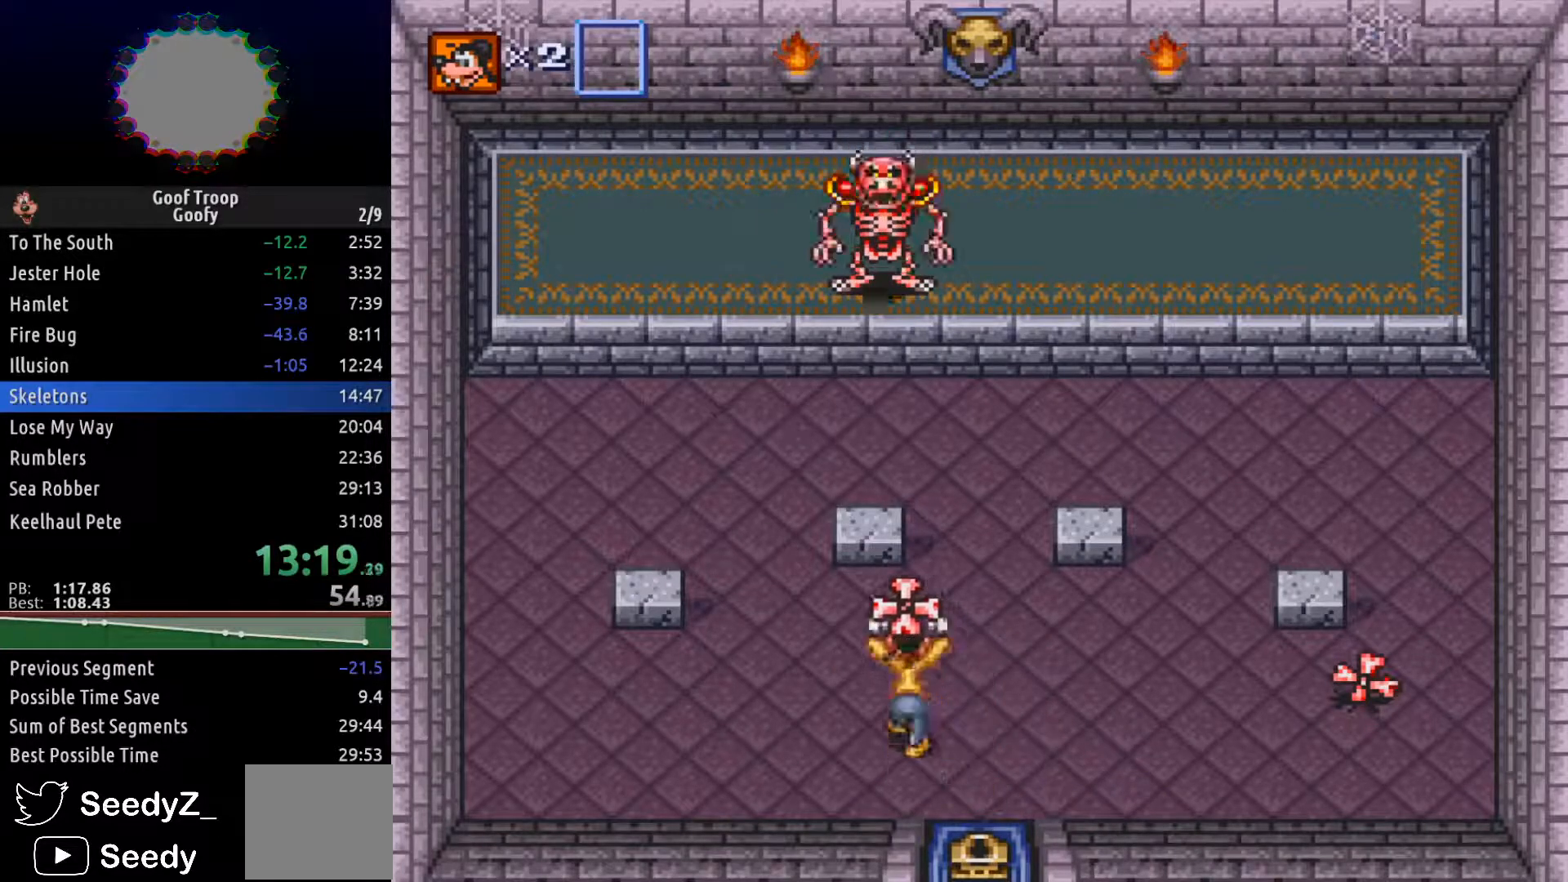
{"buttons": ["DPAD_RIGHT"], "left_stick": "center", "right_stick": "center", "events": [[17, "A", "down"], [83, "A", "up"], [133, "DPAD_RIGHT", "down"], [217, "DPAD_UP", "up"]]}
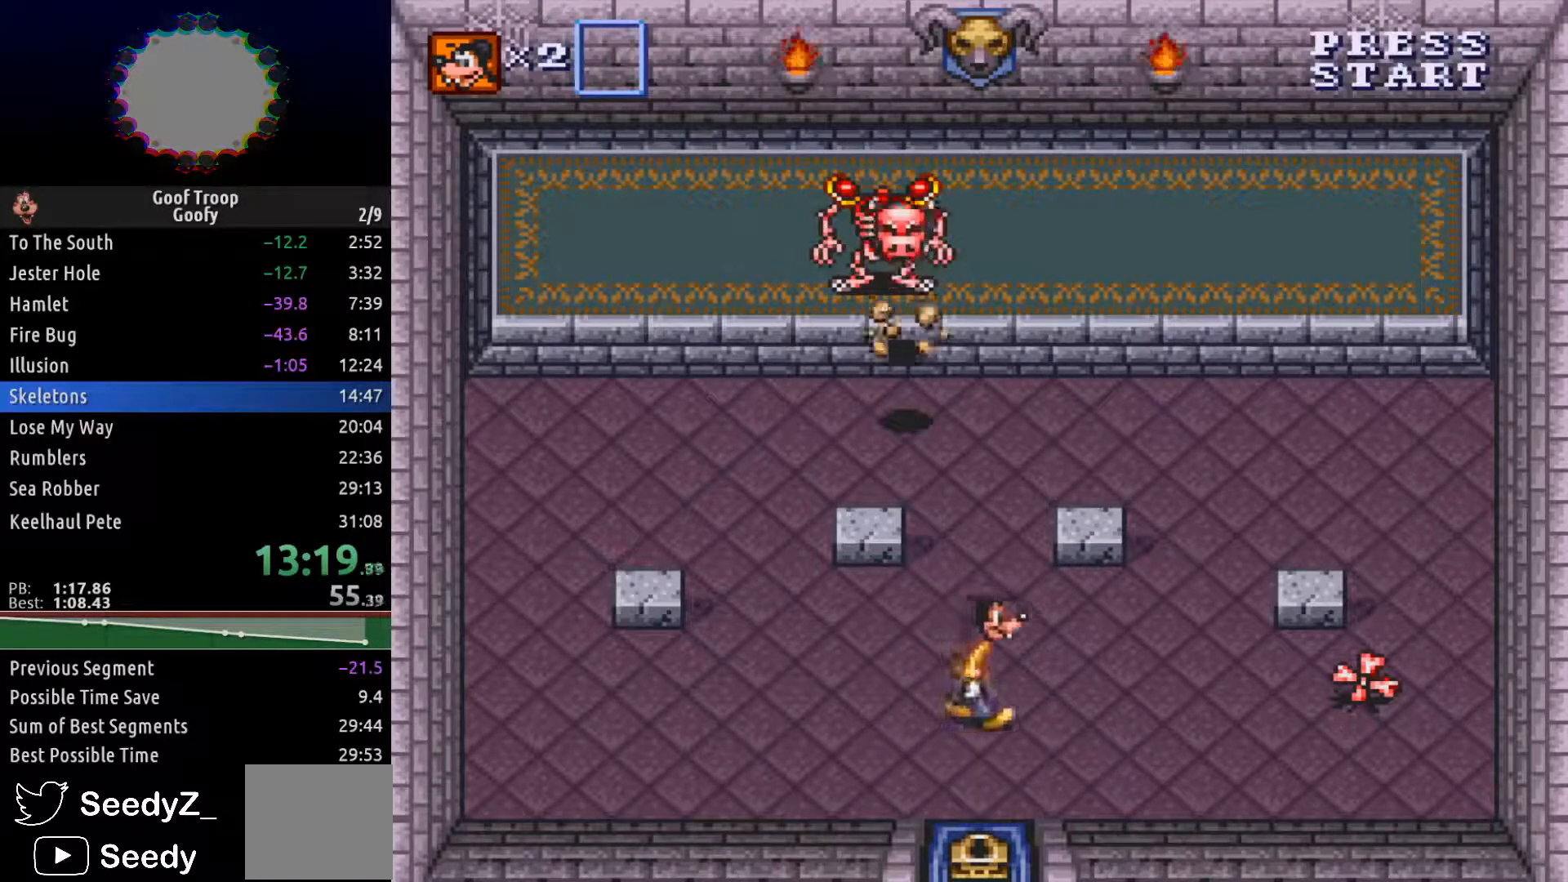
{"buttons": ["DPAD_RIGHT"], "left_stick": "center", "right_stick": "center", "events": [[50, "DPAD_UP", "down"], [200, "DPAD_UP", "up"]]}
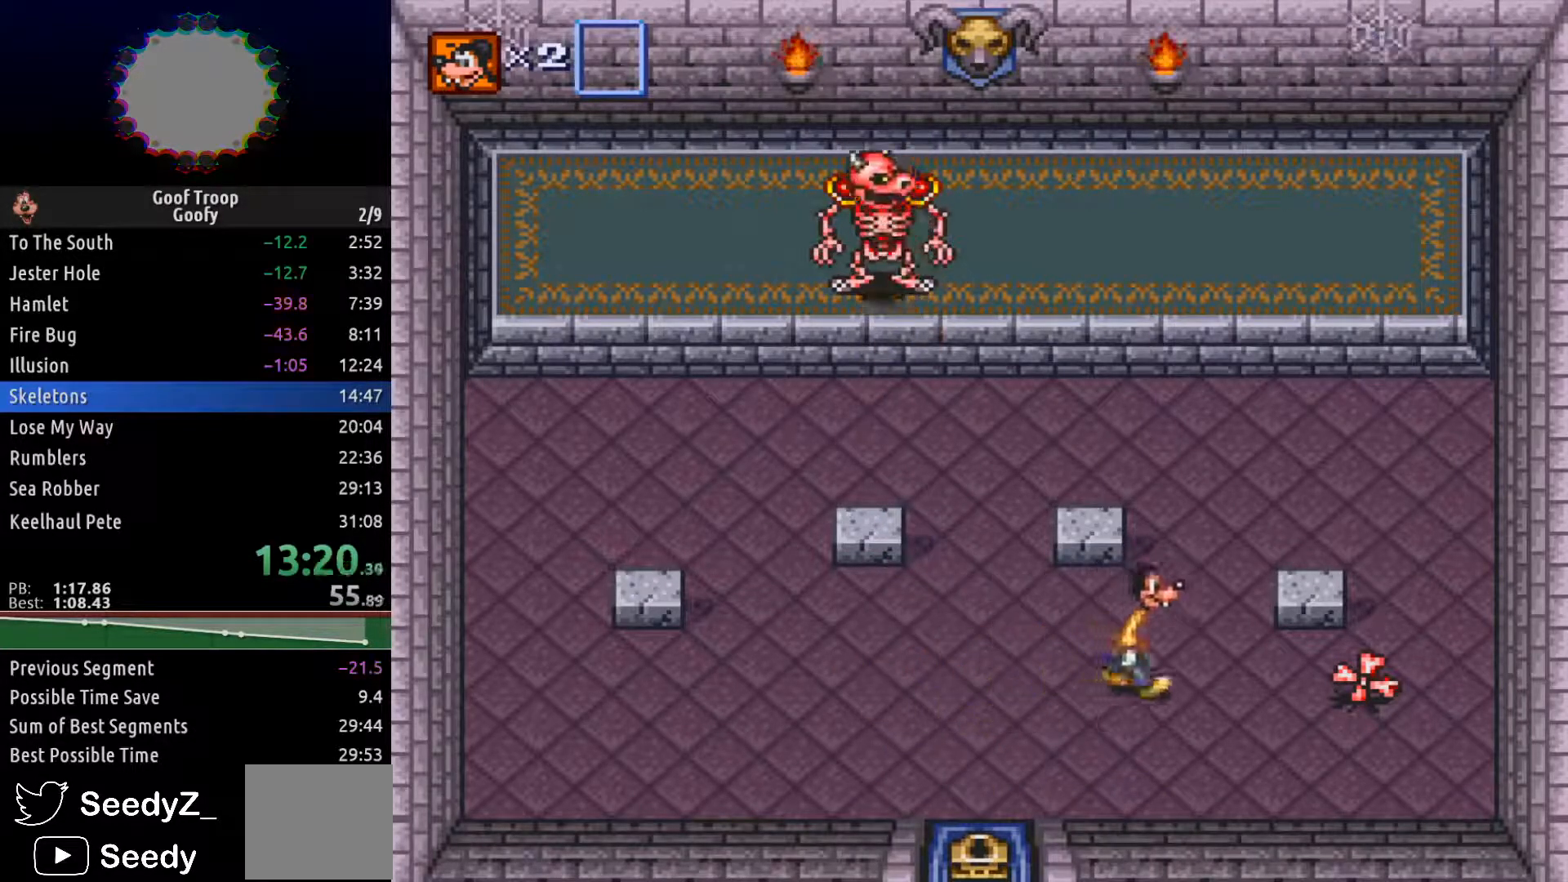
{"buttons": ["DPAD_LEFT"], "left_stick": "center", "right_stick": "center", "events": [[400, "DPAD_RIGHT", "up"], [417, "A", "down"], [483, "DPAD_LEFT", "down"], [500, "A", "up"]]}
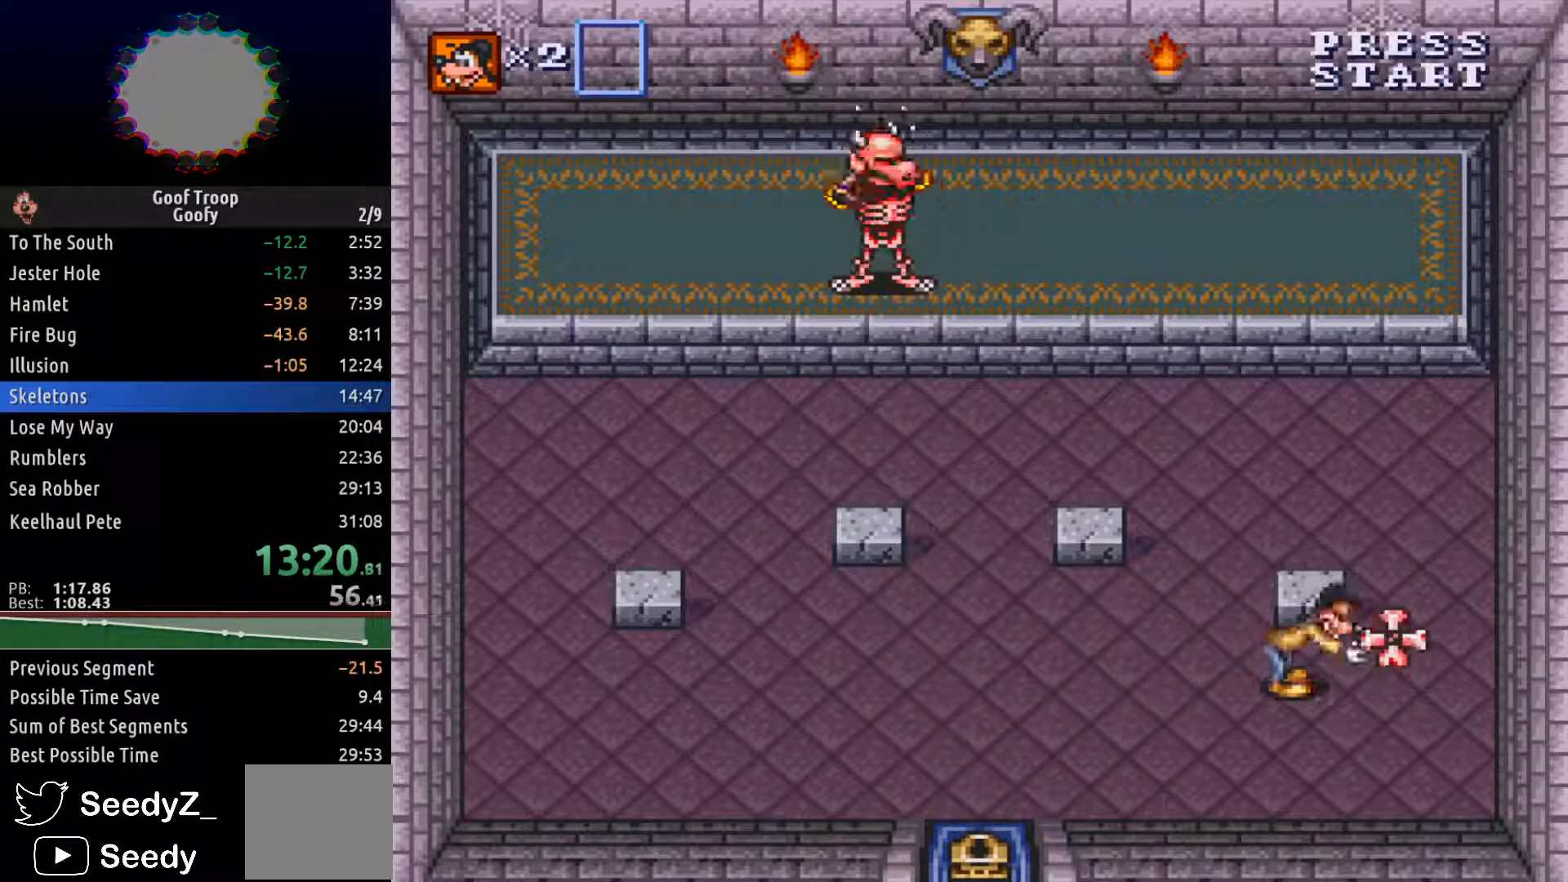
{"buttons": ["DPAD_LEFT"], "left_stick": "center", "right_stick": "center", "events": []}
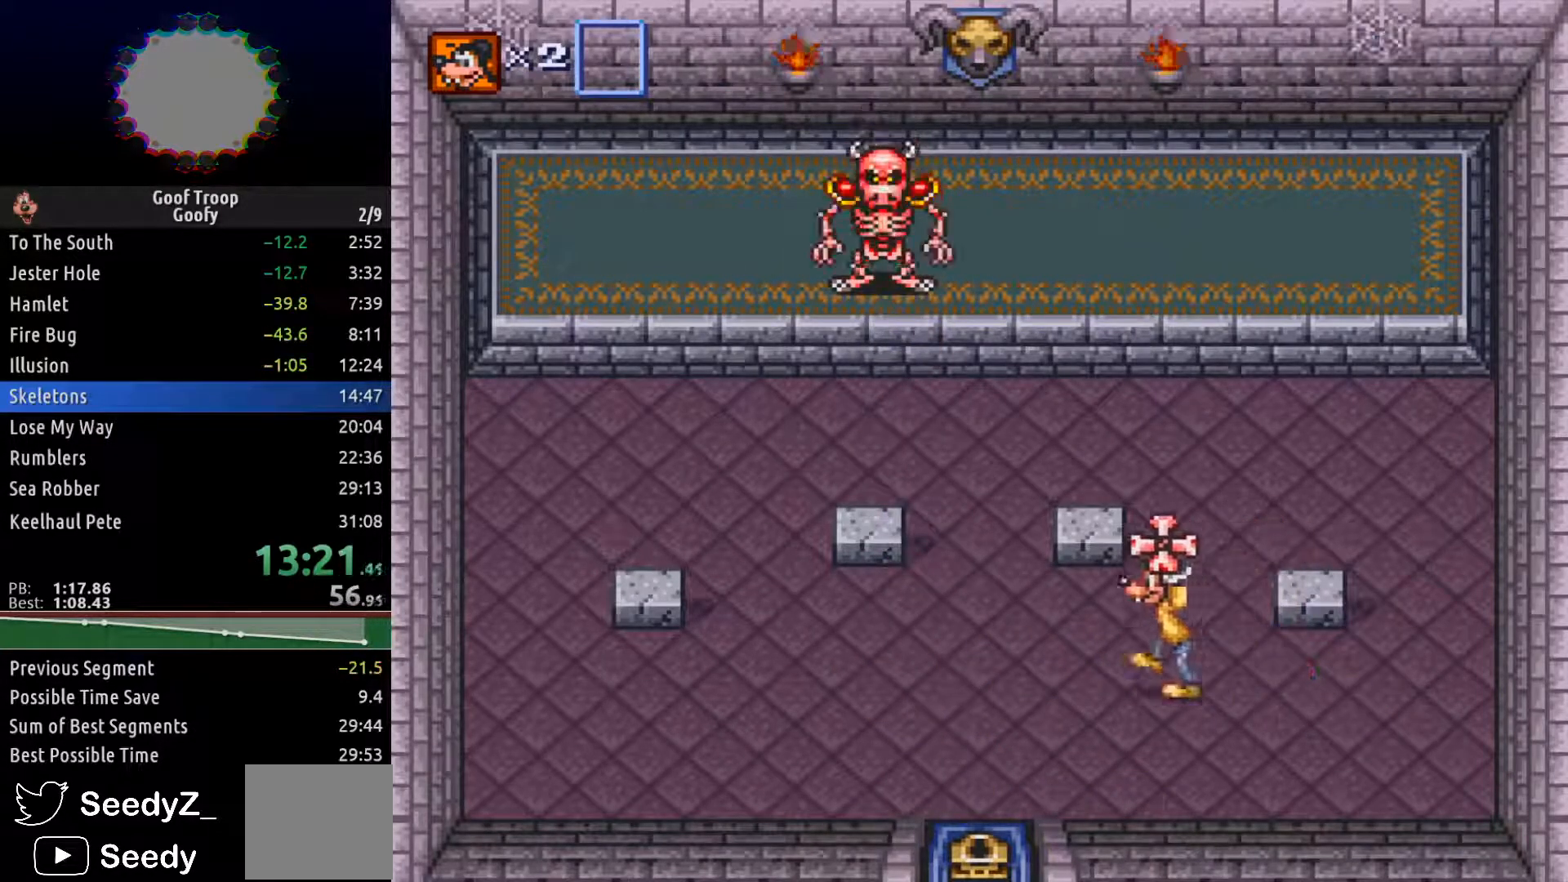
{"buttons": ["DPAD_LEFT"], "left_stick": "center", "right_stick": "center", "events": []}
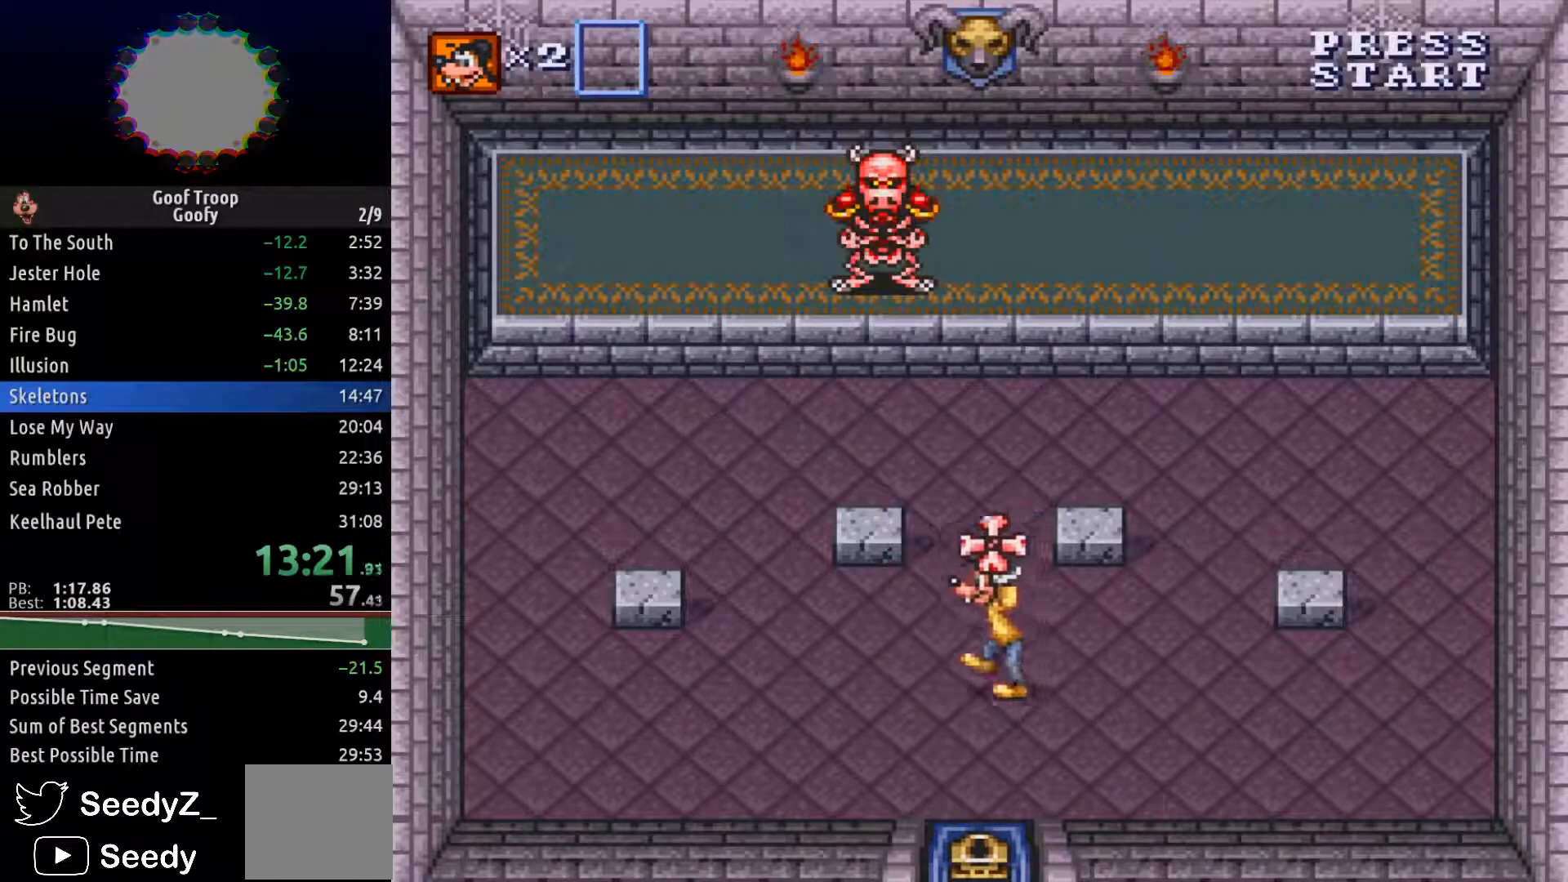
{"buttons": [], "left_stick": "center", "right_stick": "center", "events": [[317, "DPAD_UP", "down"], [350, "DPAD_LEFT", "up"], [400, "A", "down"], [450, "A", "up"], [467, "DPAD_UP", "up"]]}
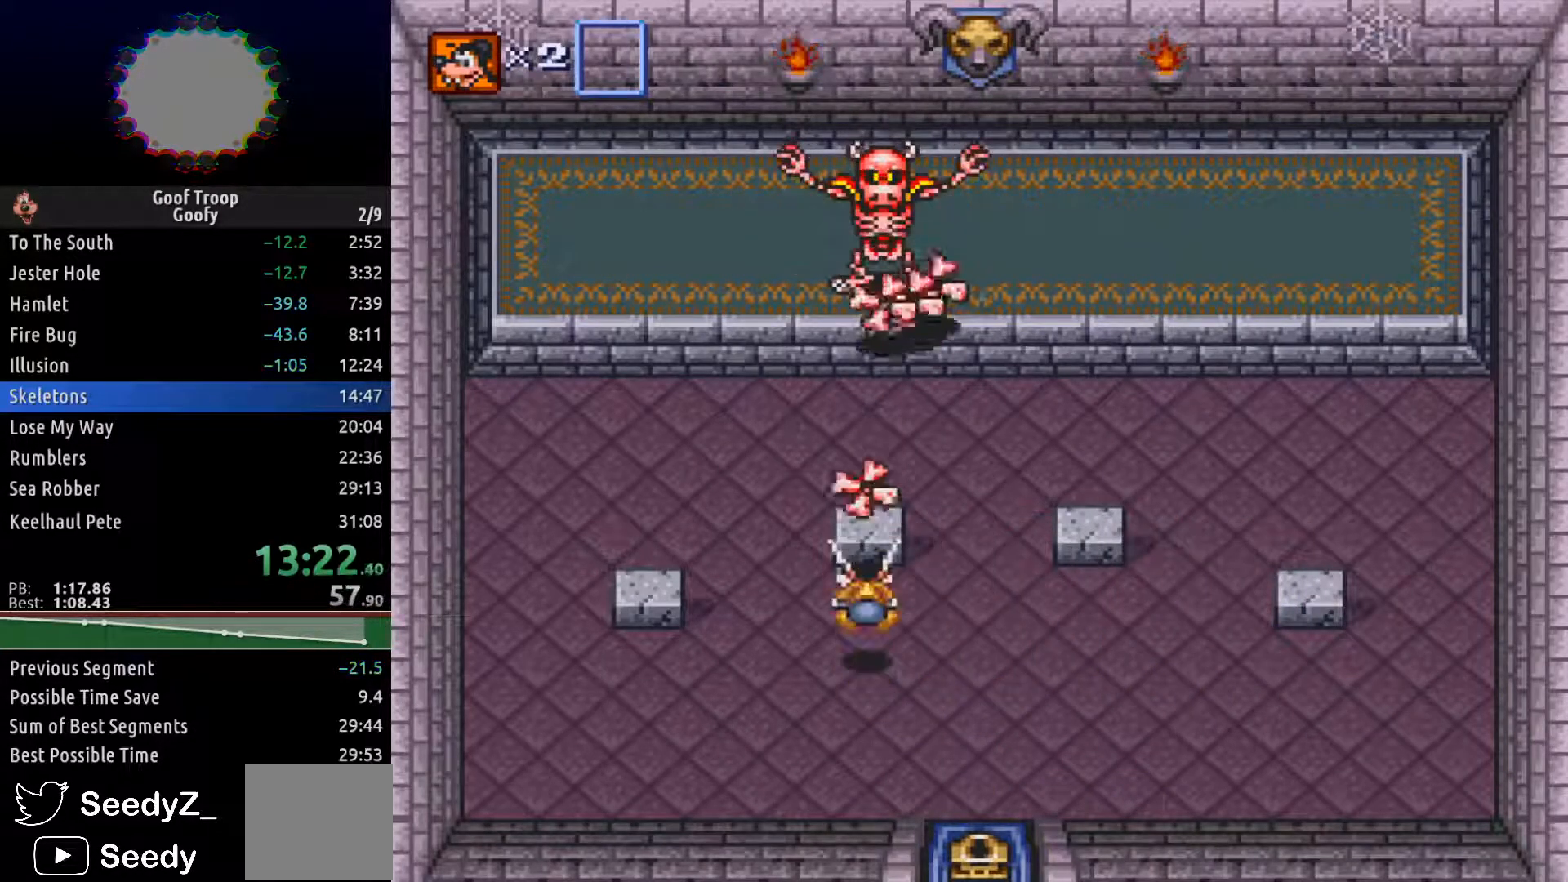
{"buttons": ["DPAD_LEFT"], "left_stick": "center", "right_stick": "center", "events": [[67, "DPAD_DOWN", "down"], [217, "DPAD_LEFT", "down"], [250, "DPAD_DOWN", "up"]]}
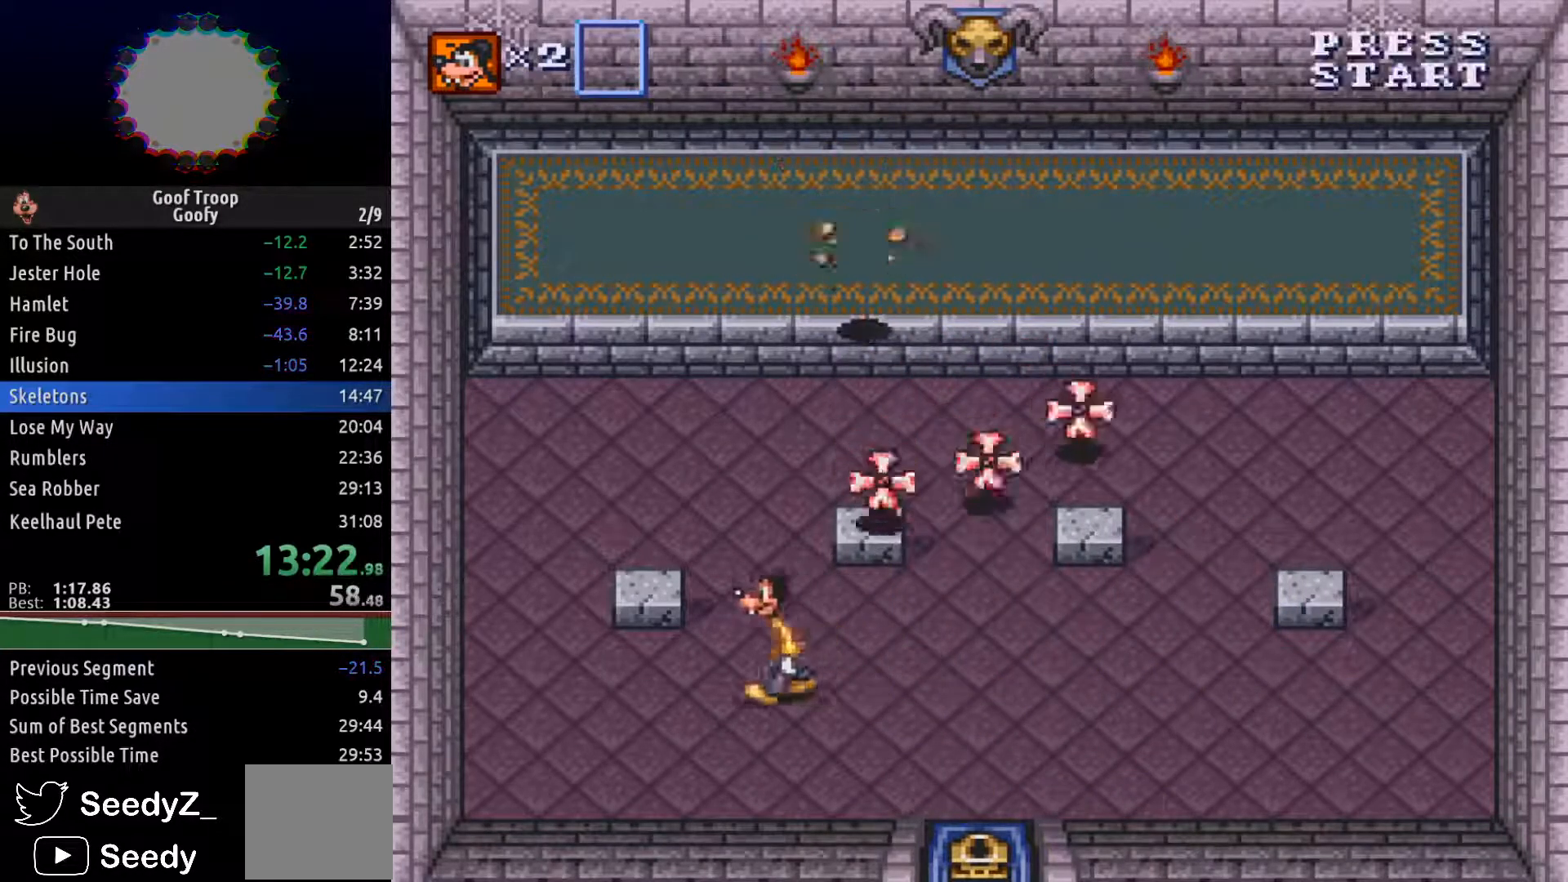
{"buttons": [], "left_stick": "center", "right_stick": "center", "events": [[67, "DPAD_LEFT", "up"]]}
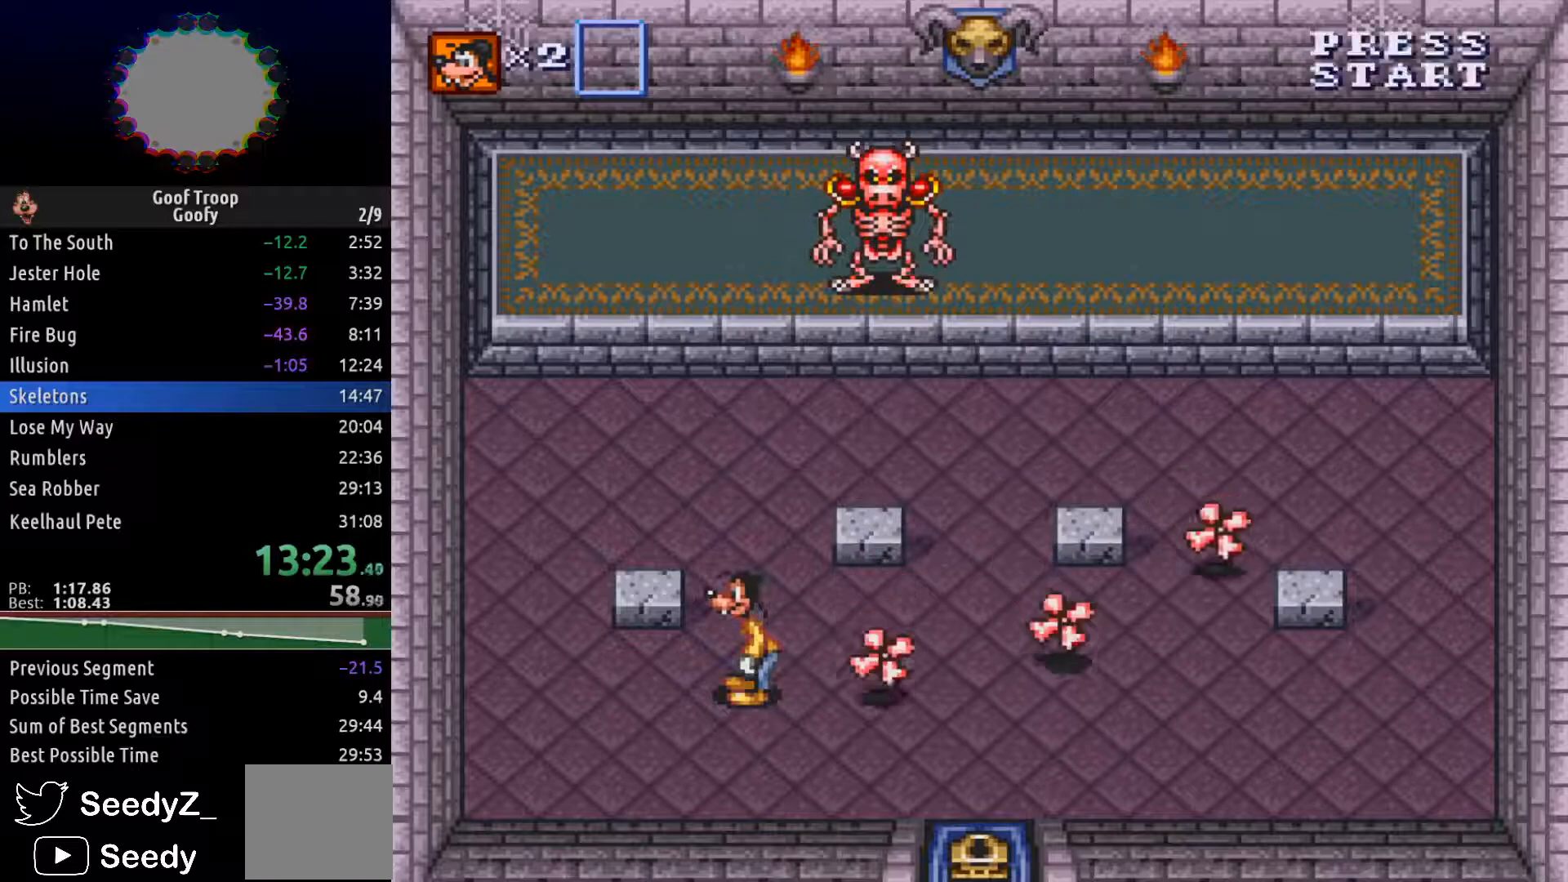
{"buttons": ["DPAD_DOWN"], "left_stick": "center", "right_stick": "center", "events": [[117, "DPAD_RIGHT", "down"], [400, "DPAD_DOWN", "down"], [450, "DPAD_RIGHT", "up"]]}
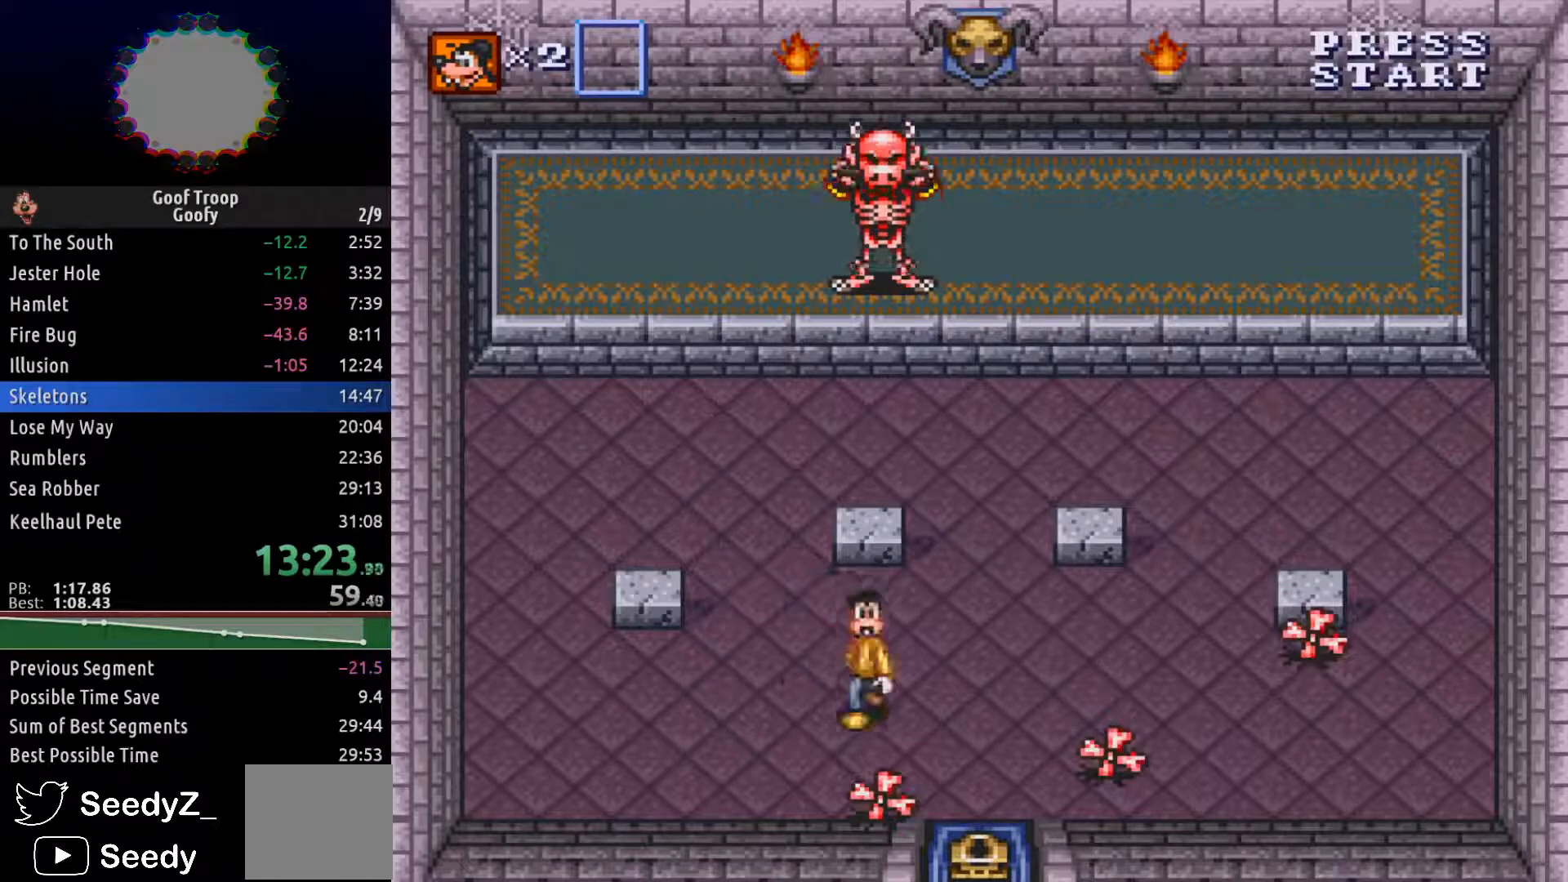
{"buttons": ["DPAD_UP", "DPAD_RIGHT"], "left_stick": "center", "right_stick": "center", "events": [[150, "A", "down"], [217, "DPAD_DOWN", "up"], [233, "A", "up"], [317, "DPAD_UP", "down"], [400, "A", "down"], [467, "A", "up"], [467, "DPAD_RIGHT", "down"]]}
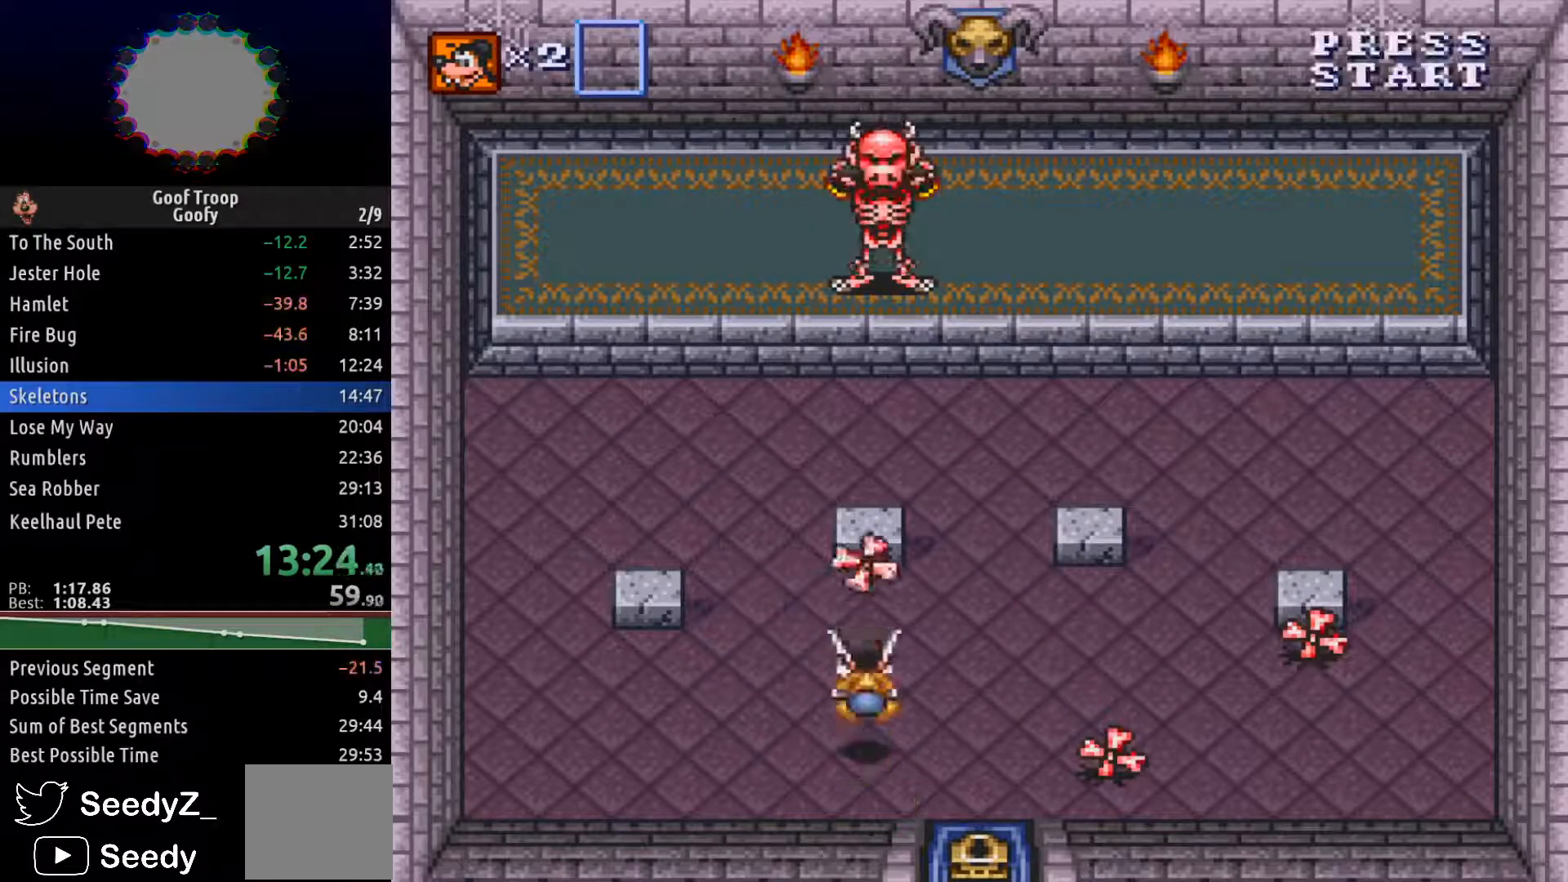
{"buttons": ["DPAD_DOWN", "DPAD_RIGHT"], "left_stick": "center", "right_stick": "center", "events": [[33, "DPAD_UP", "up"], [400, "DPAD_DOWN", "down"]]}
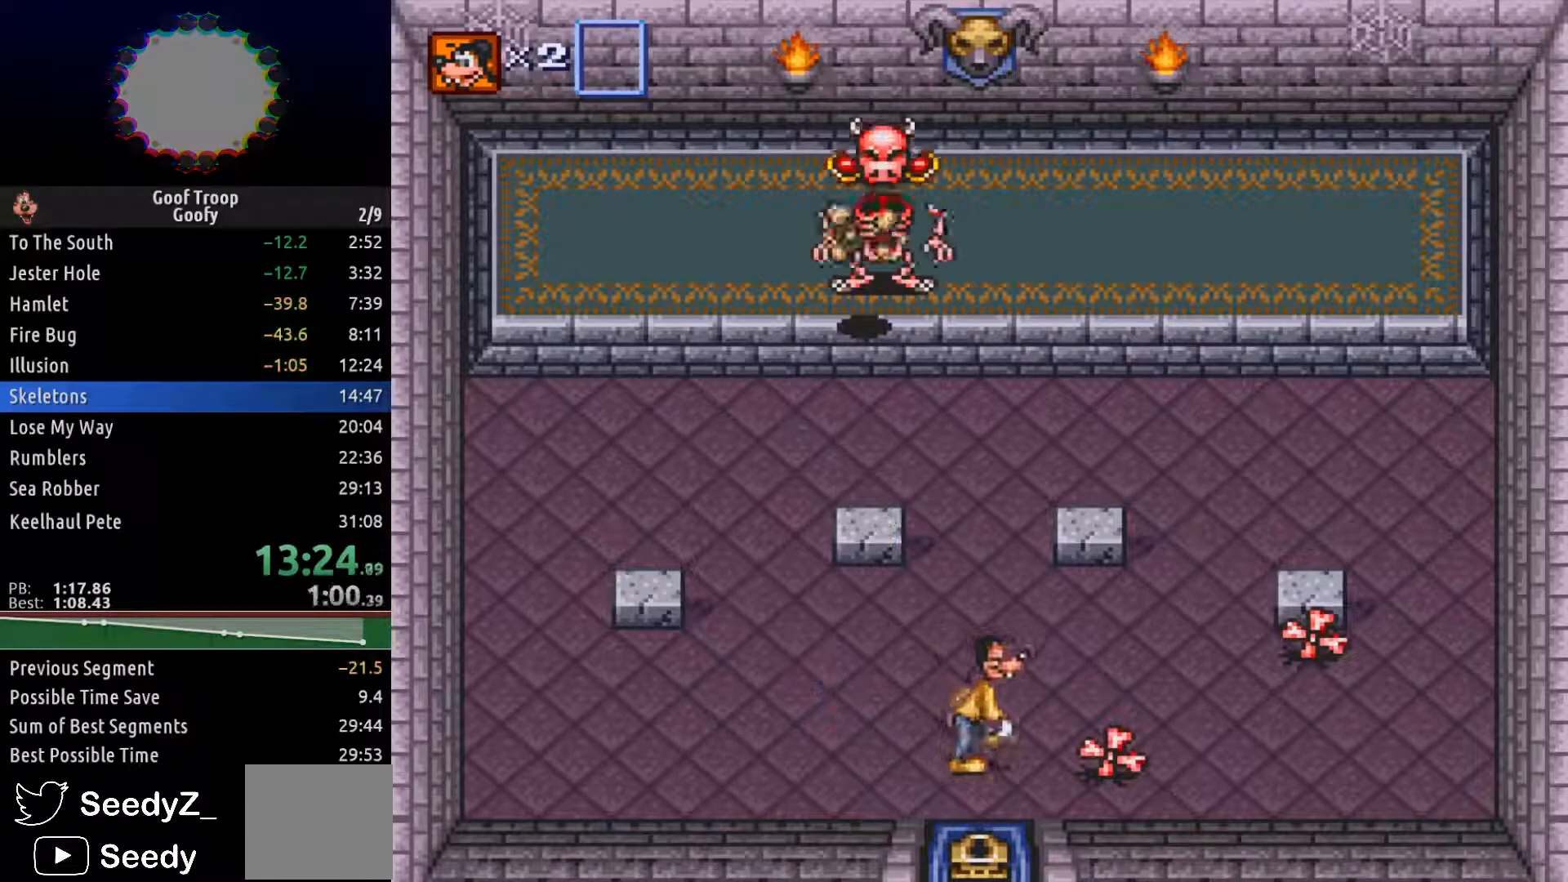
{"buttons": ["DPAD_LEFT"], "left_stick": "center", "right_stick": "center"}
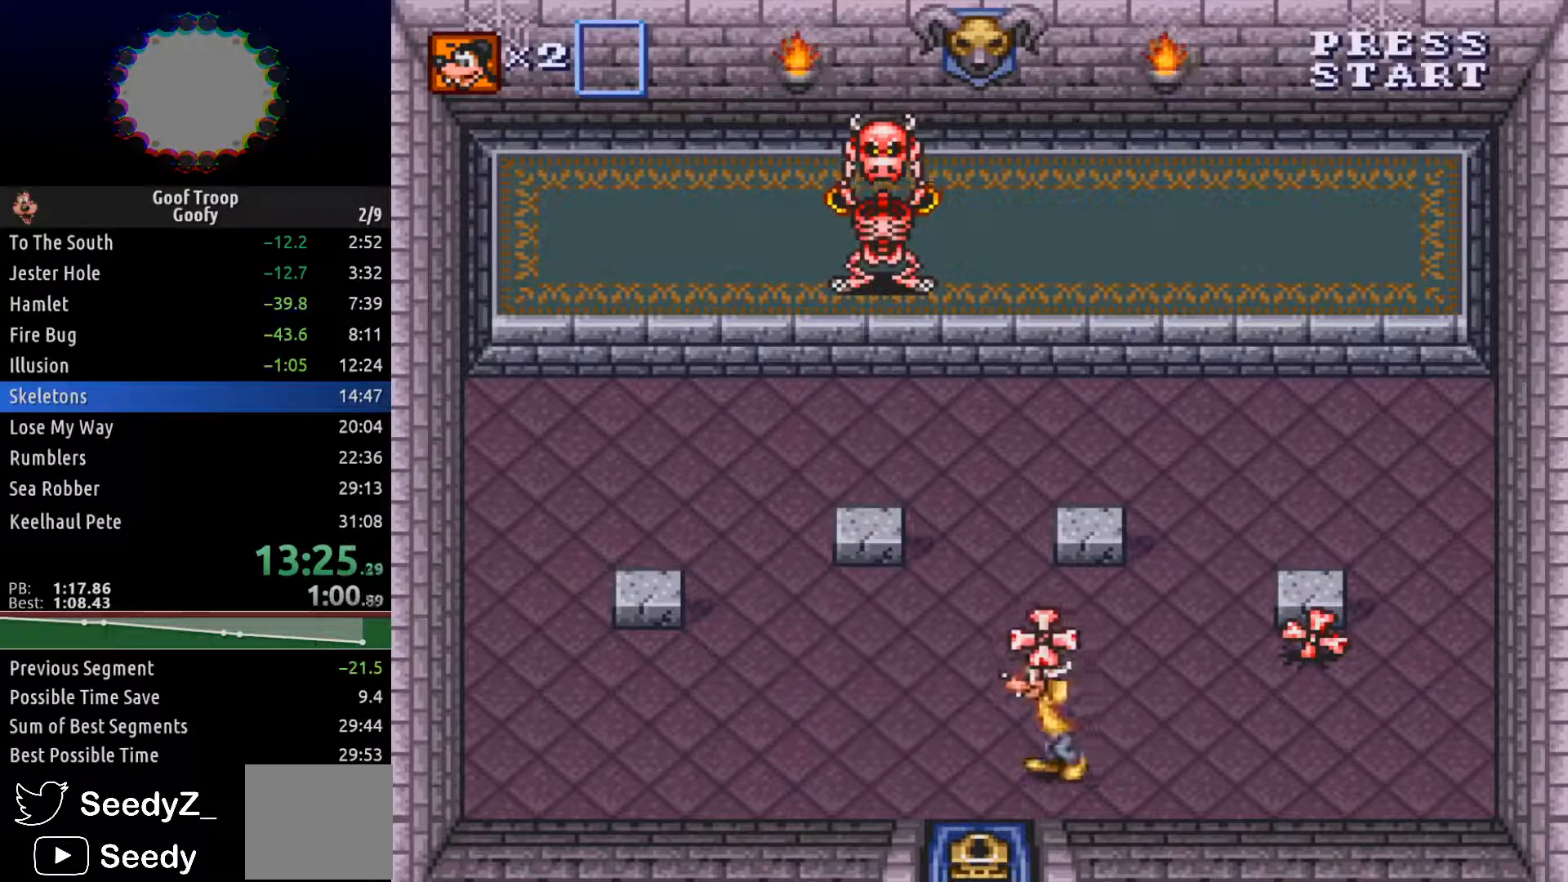
{"buttons": ["DPAD_RIGHT"], "left_stick": "center", "right_stick": "center", "events": [[333, "DPAD_UP", "down"], [367, "DPAD_LEFT", "up"], [400, "A", "down"], [483, "A", "up"], [483, "DPAD_RIGHT", "down"], [500, "DPAD_UP", "up"]]}
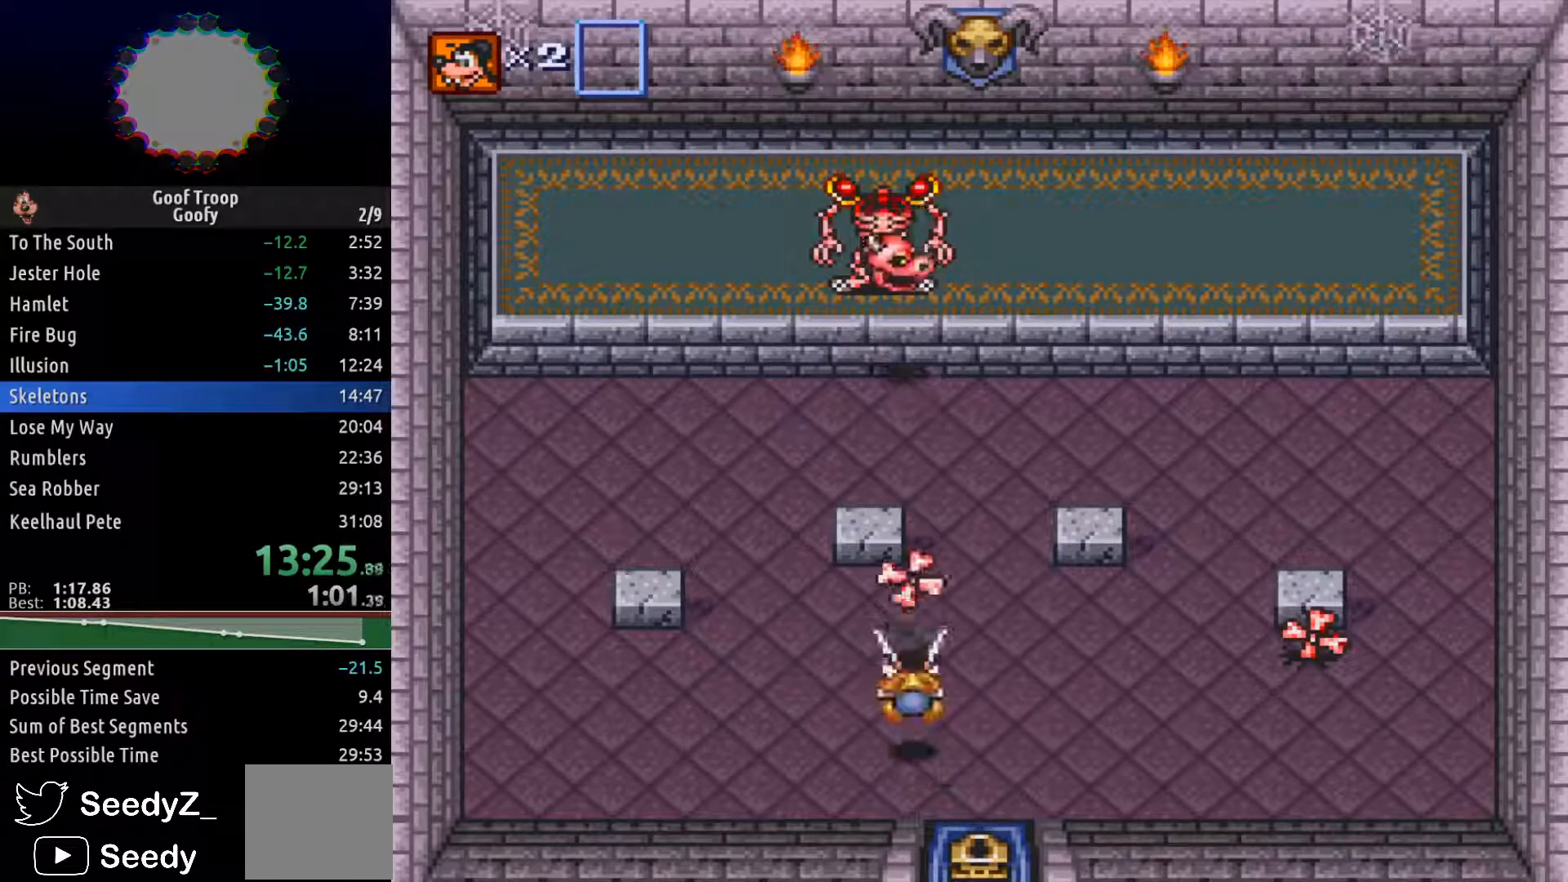
{"buttons": ["DPAD_UP", "DPAD_RIGHT"], "left_stick": "center", "right_stick": "center", "events": [[450, "DPAD_UP", "down"]]}
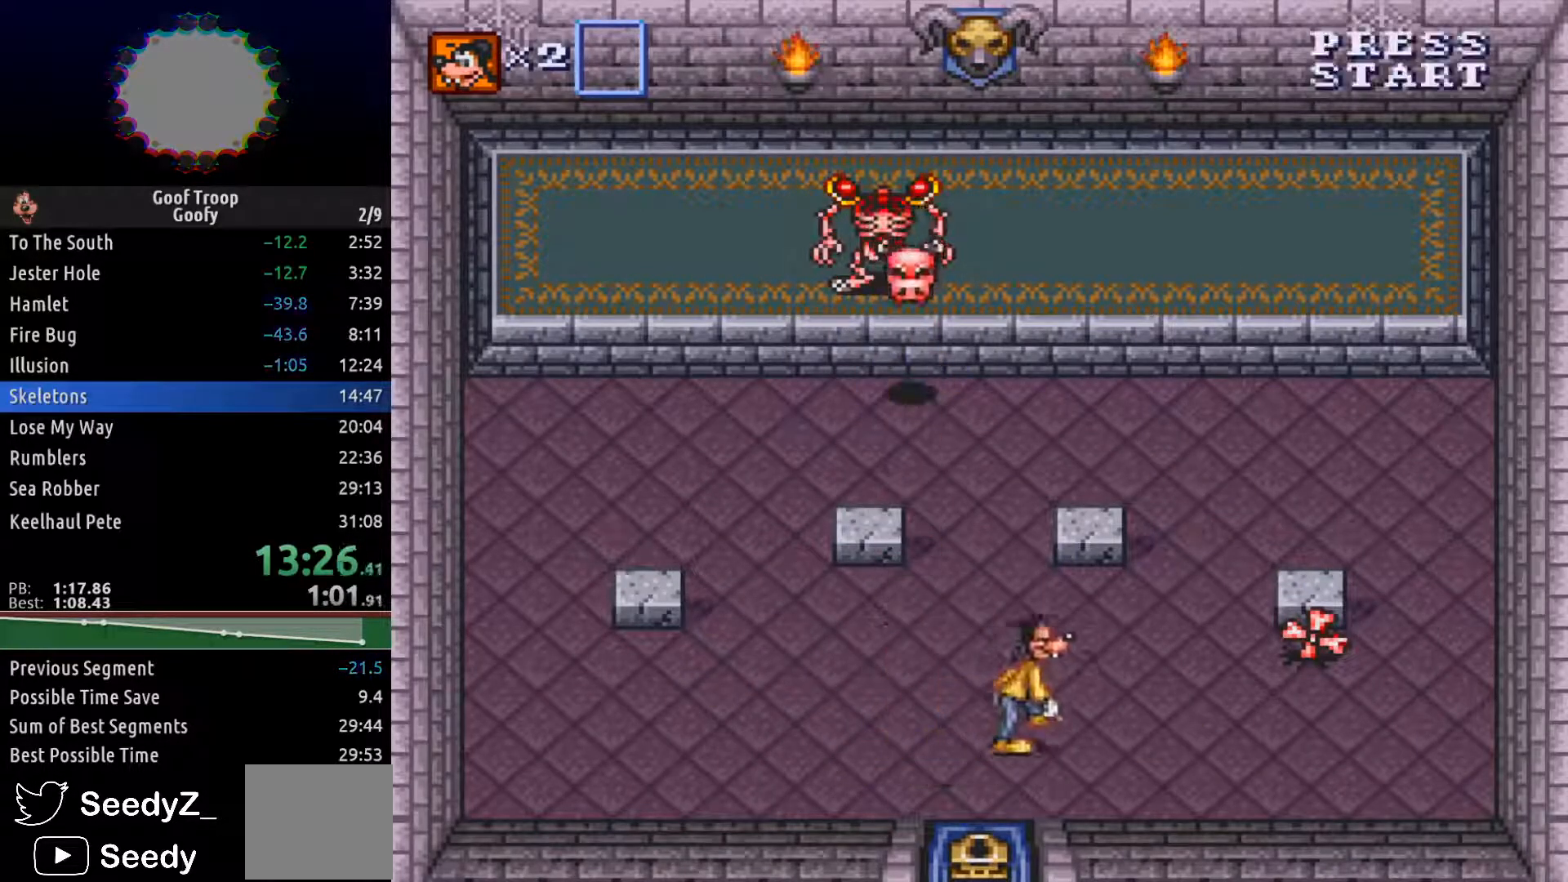
{"buttons": ["DPAD_RIGHT"], "left_stick": "center", "right_stick": "center", "events": [[383, "DPAD_UP", "up"]]}
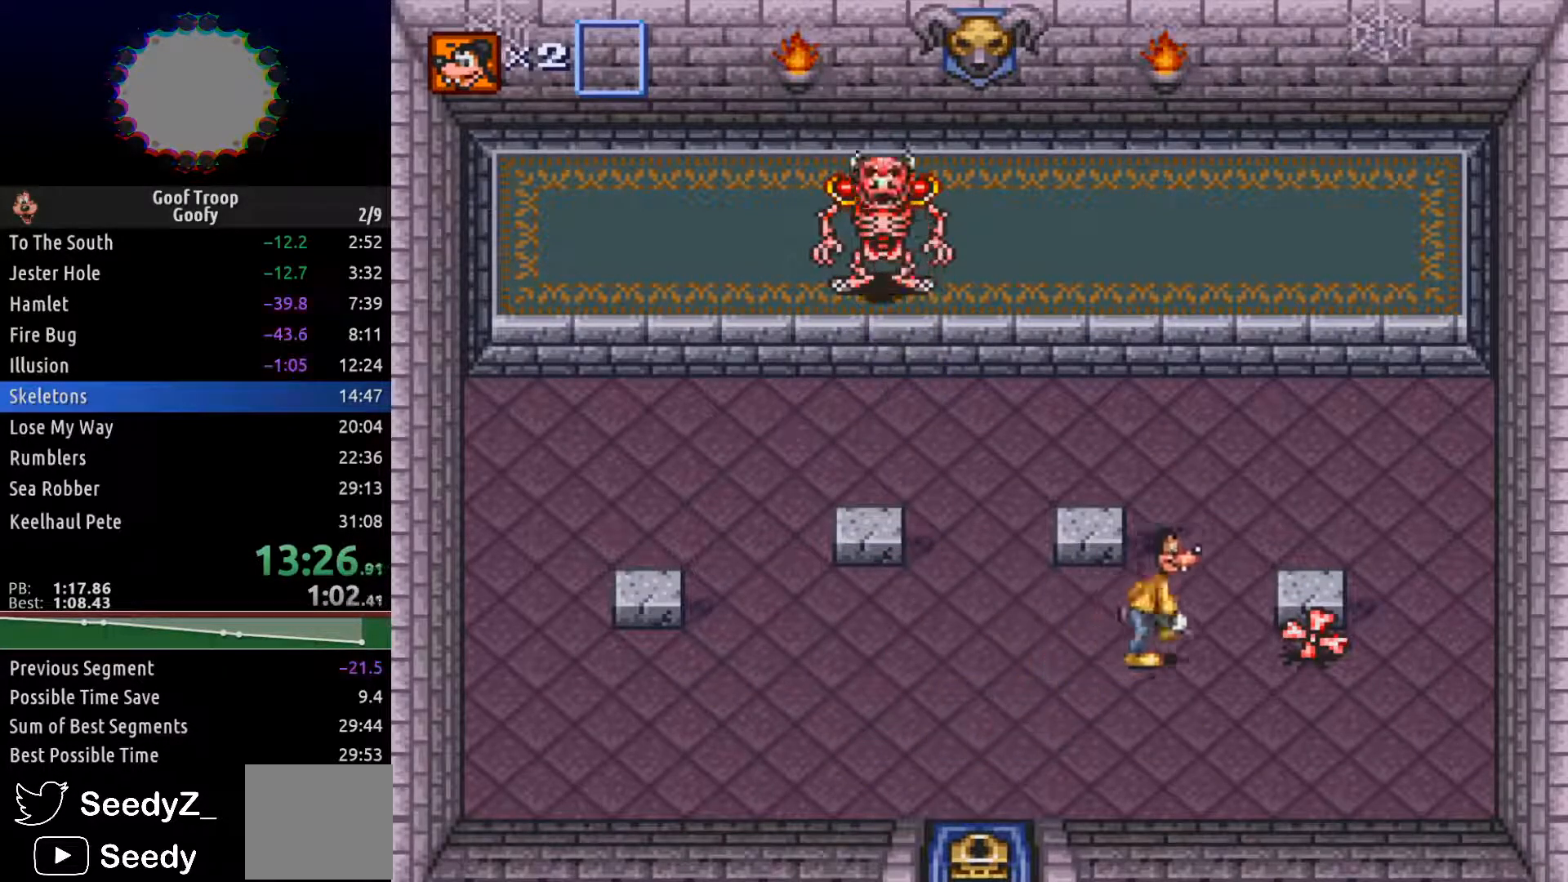
{"buttons": ["DPAD_LEFT"], "left_stick": "center", "right_stick": "center"}
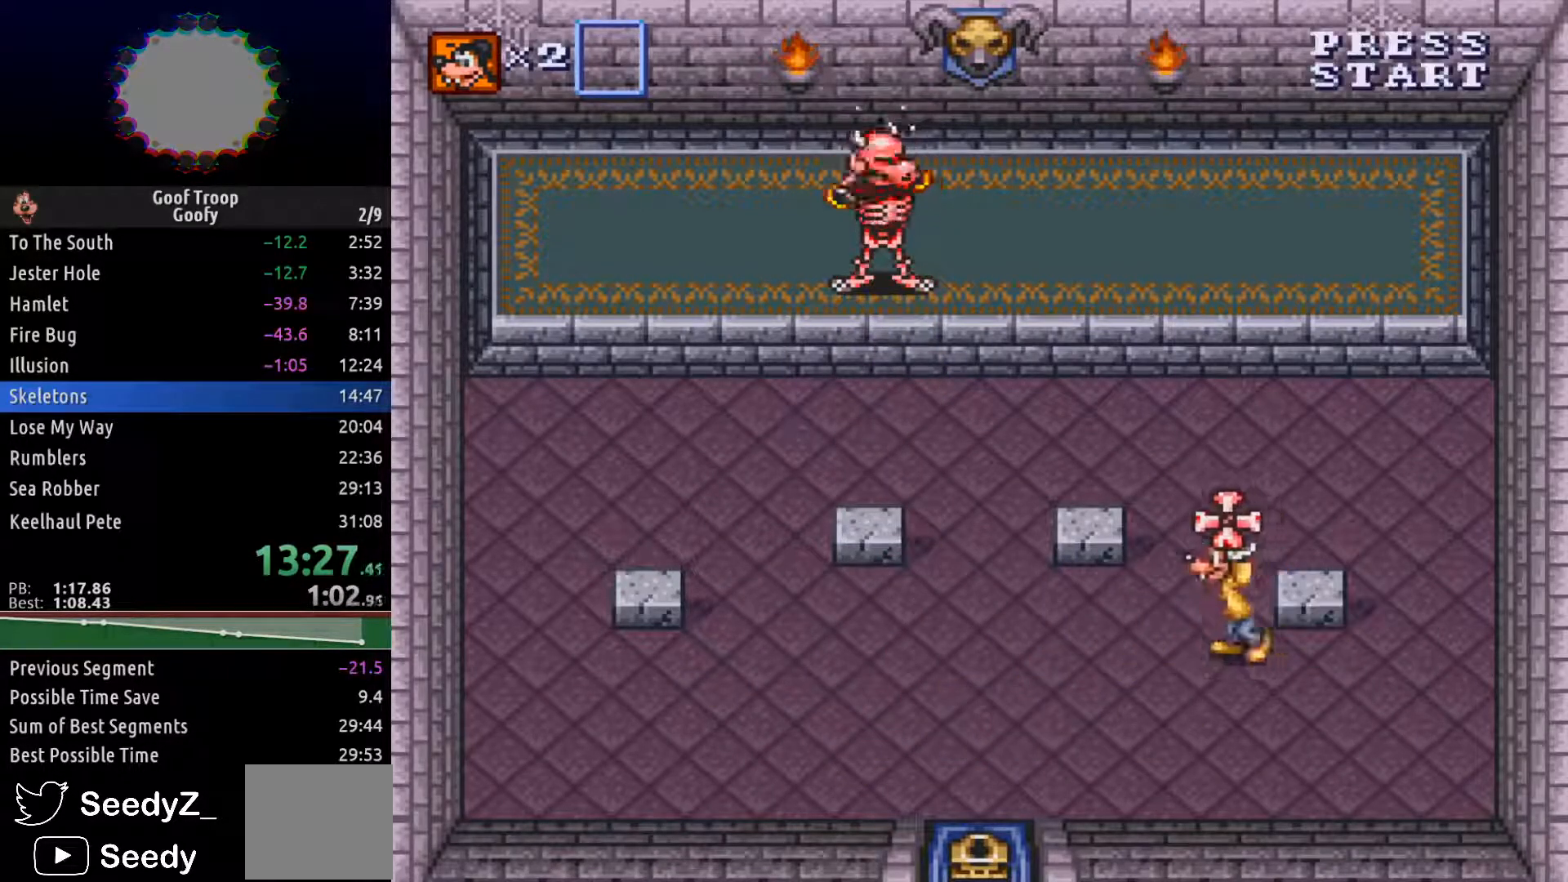
{"buttons": ["DPAD_LEFT"], "left_stick": "center", "right_stick": "center", "events": []}
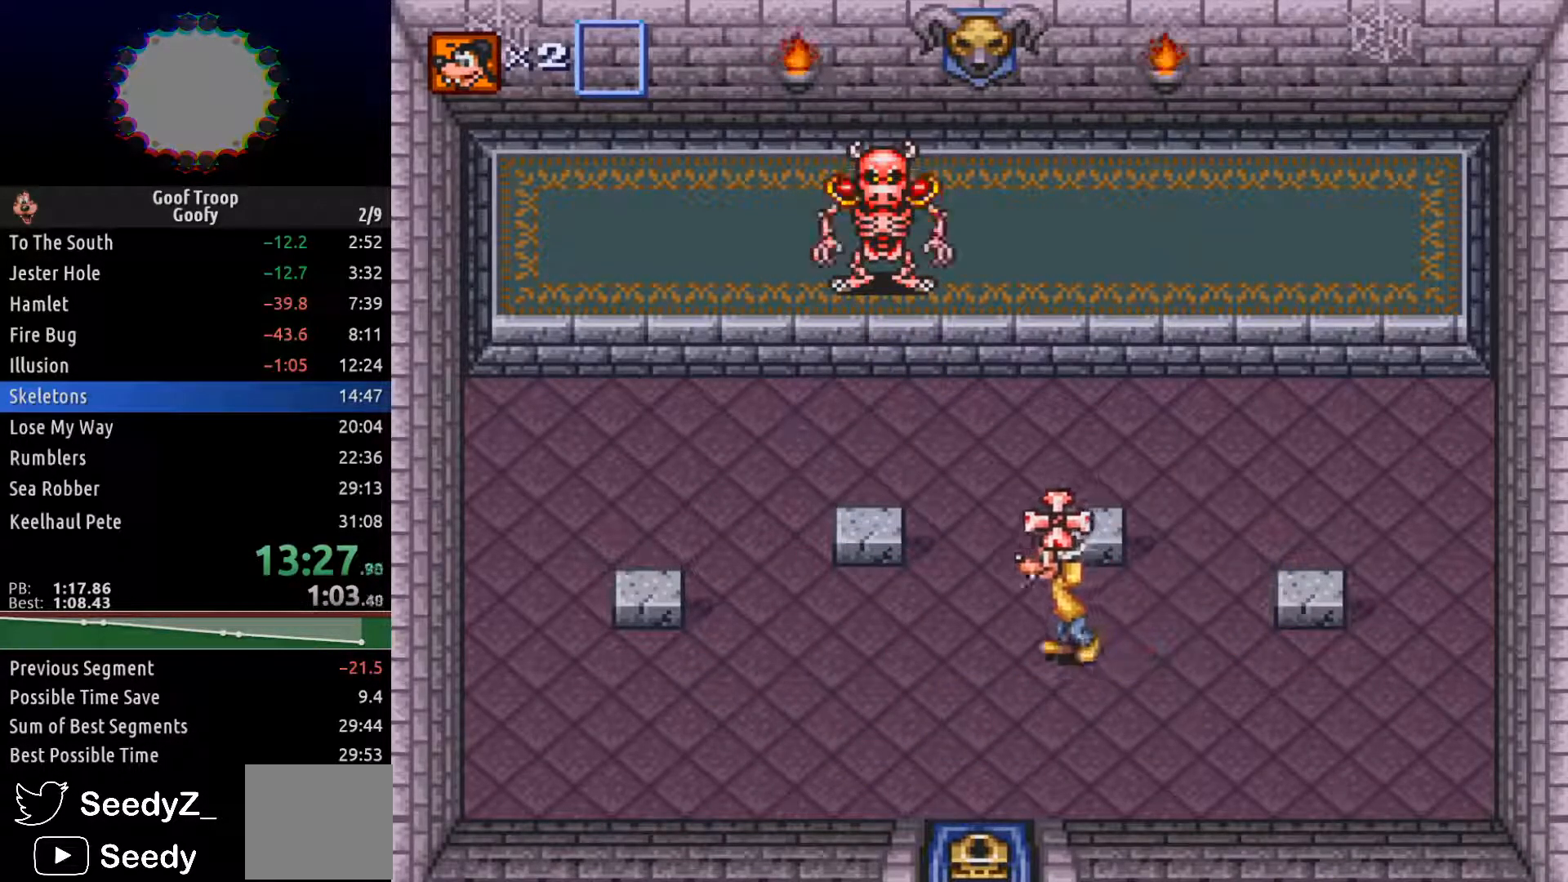
{"buttons": ["DPAD_UP"], "left_stick": "center", "right_stick": "center", "events": [[450, "DPAD_UP", "down"], [483, "DPAD_LEFT", "up"]]}
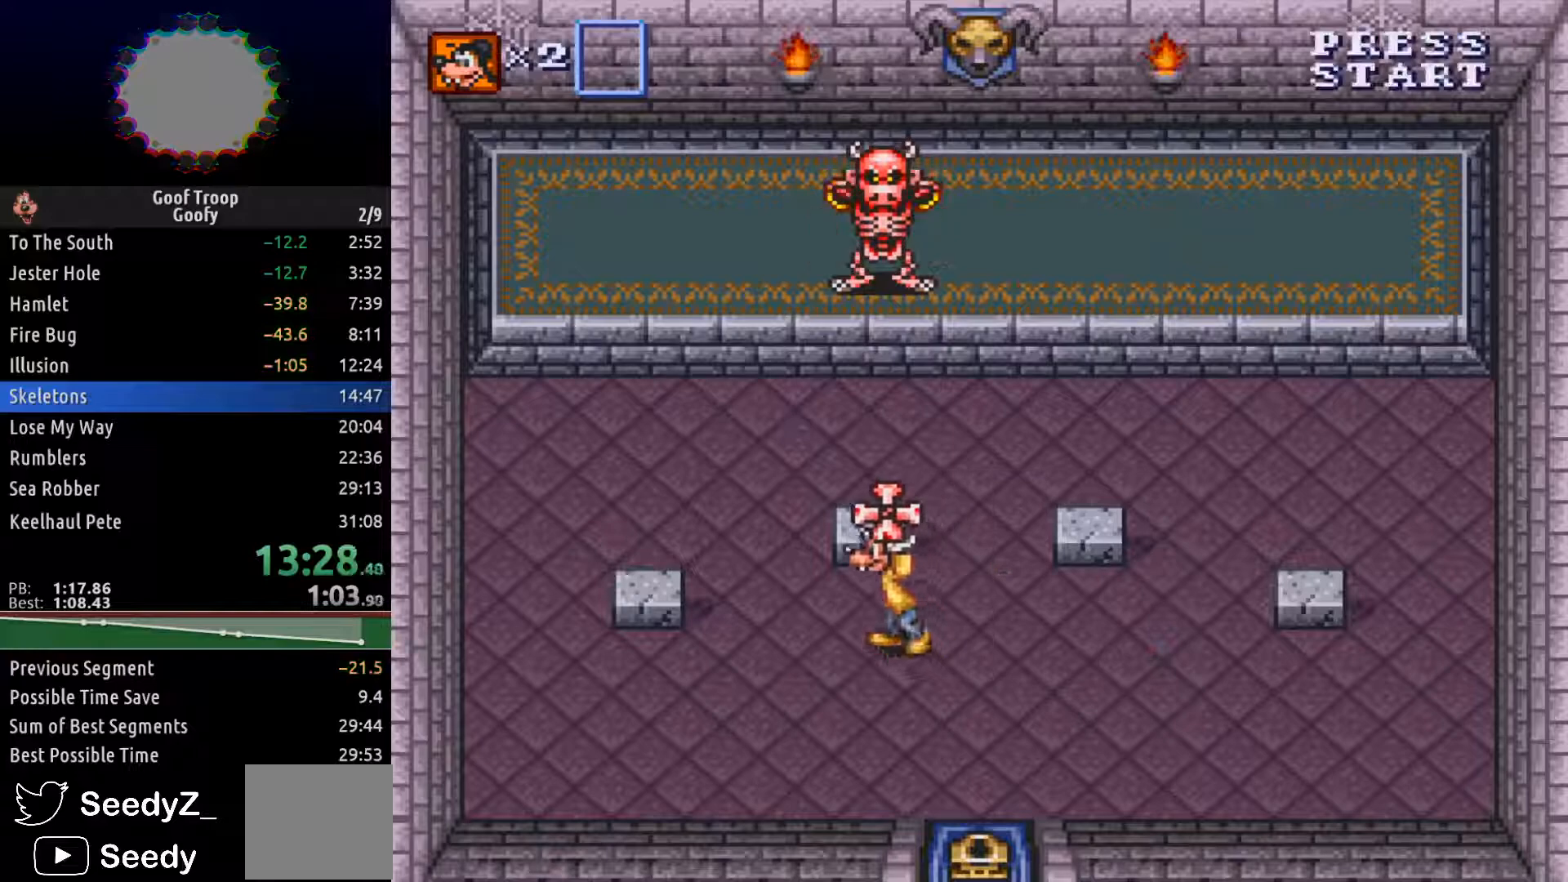
{"buttons": [], "left_stick": "center", "right_stick": "center", "events": [[17, "A", "down"], [83, "A", "up"], [117, "DPAD_UP", "up"]]}
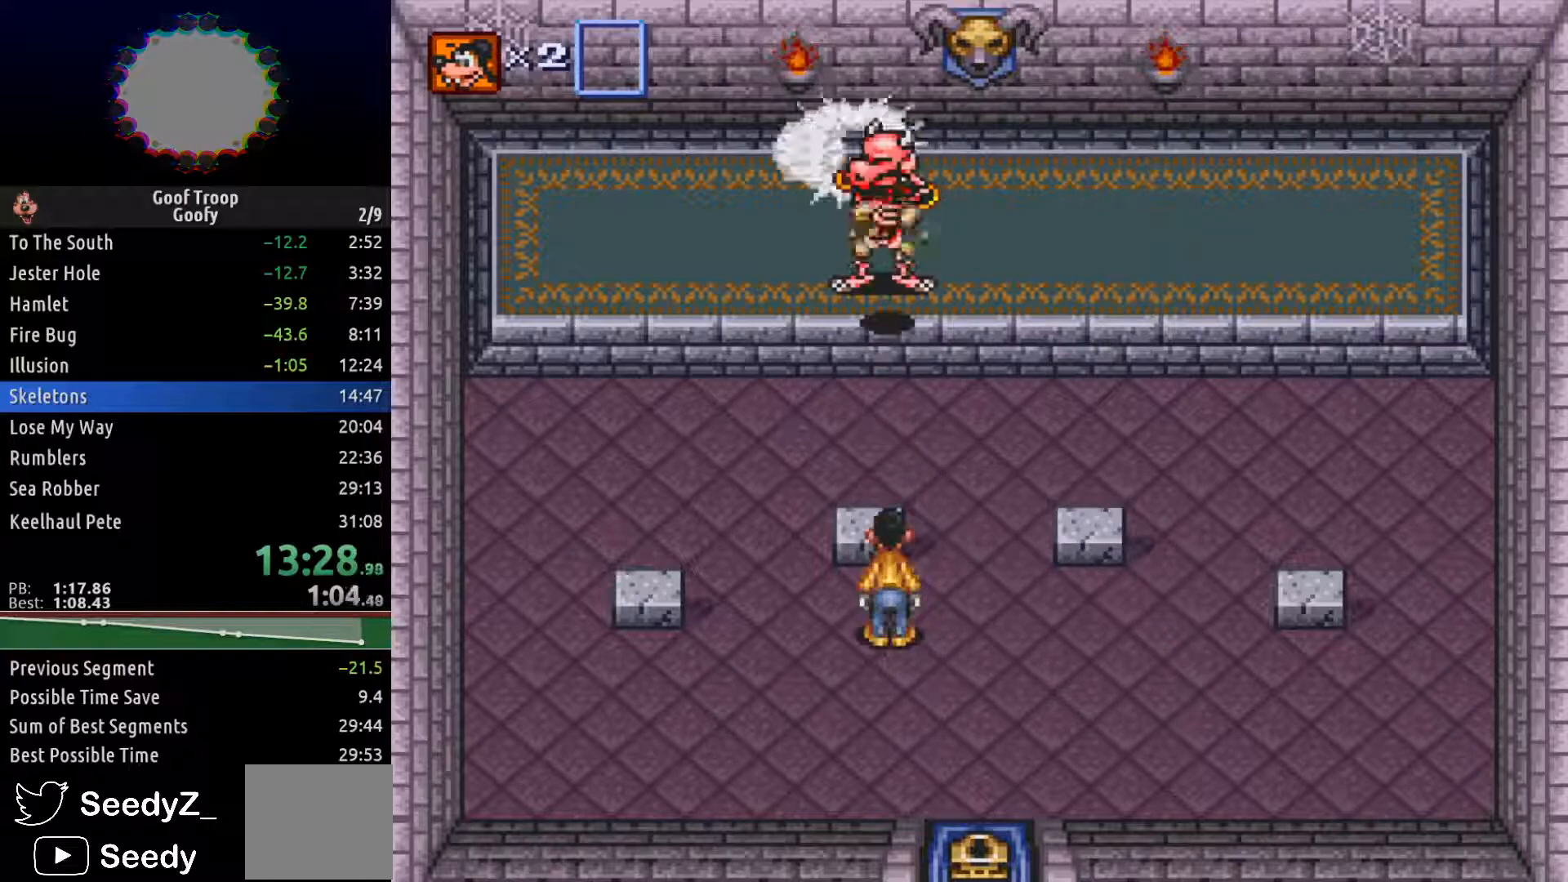
{"buttons": ["DPAD_UP", "DPAD_RIGHT"], "left_stick": "center", "right_stick": "center", "events": [[300, "DPAD_RIGHT", "down"], [450, "DPAD_UP", "down"]]}
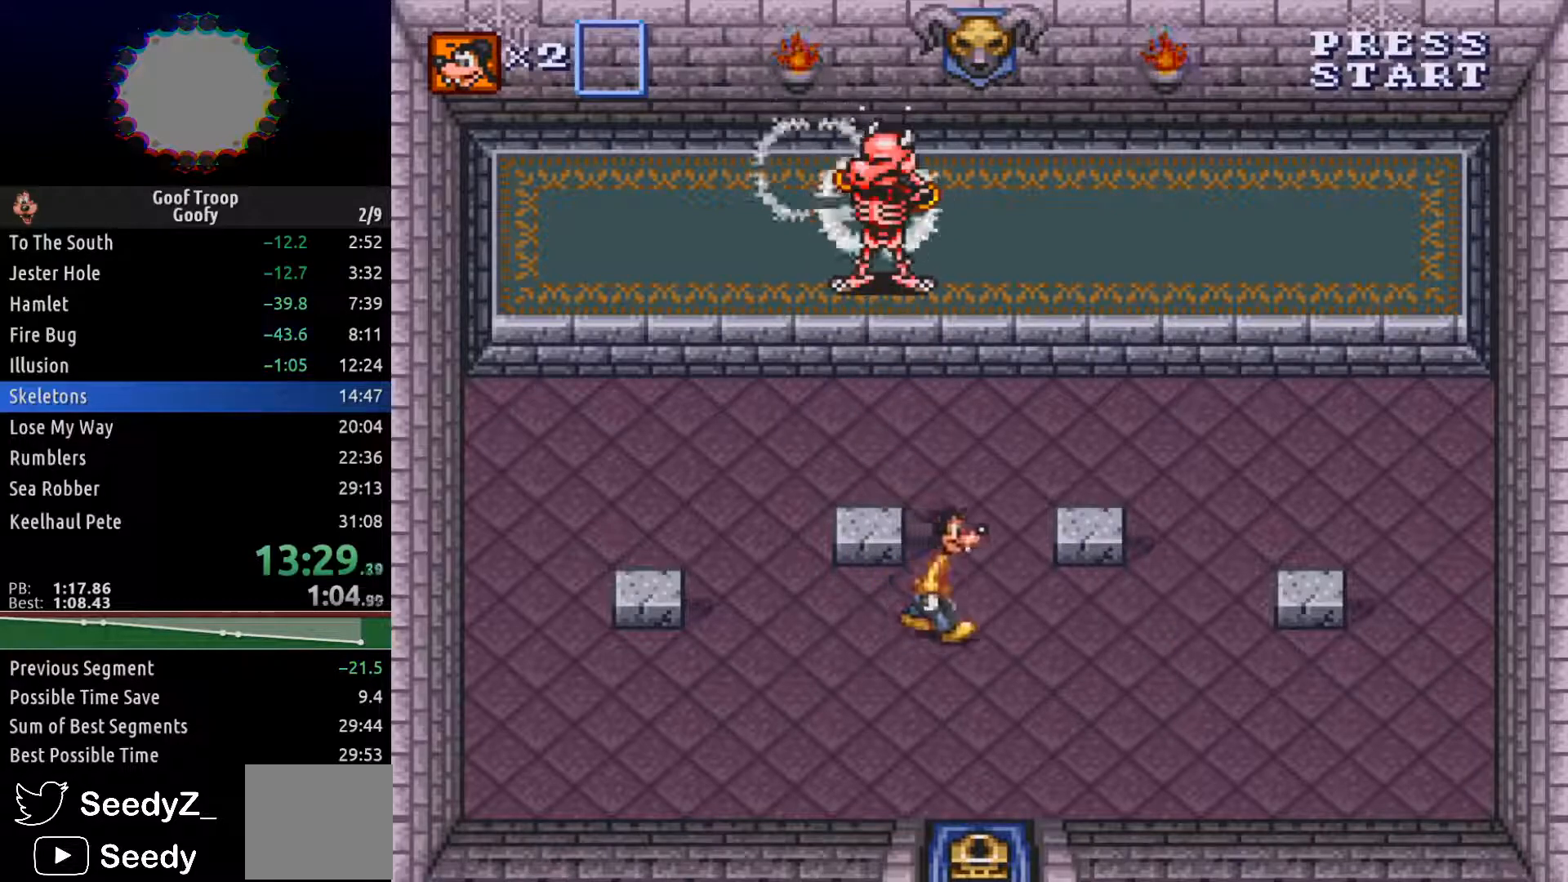
{"buttons": ["DPAD_UP"], "left_stick": "center", "right_stick": "center", "events": [[133, "DPAD_RIGHT", "up"], [333, "DPAD_RIGHT", "down"], [367, "DPAD_RIGHT", "up"]]}
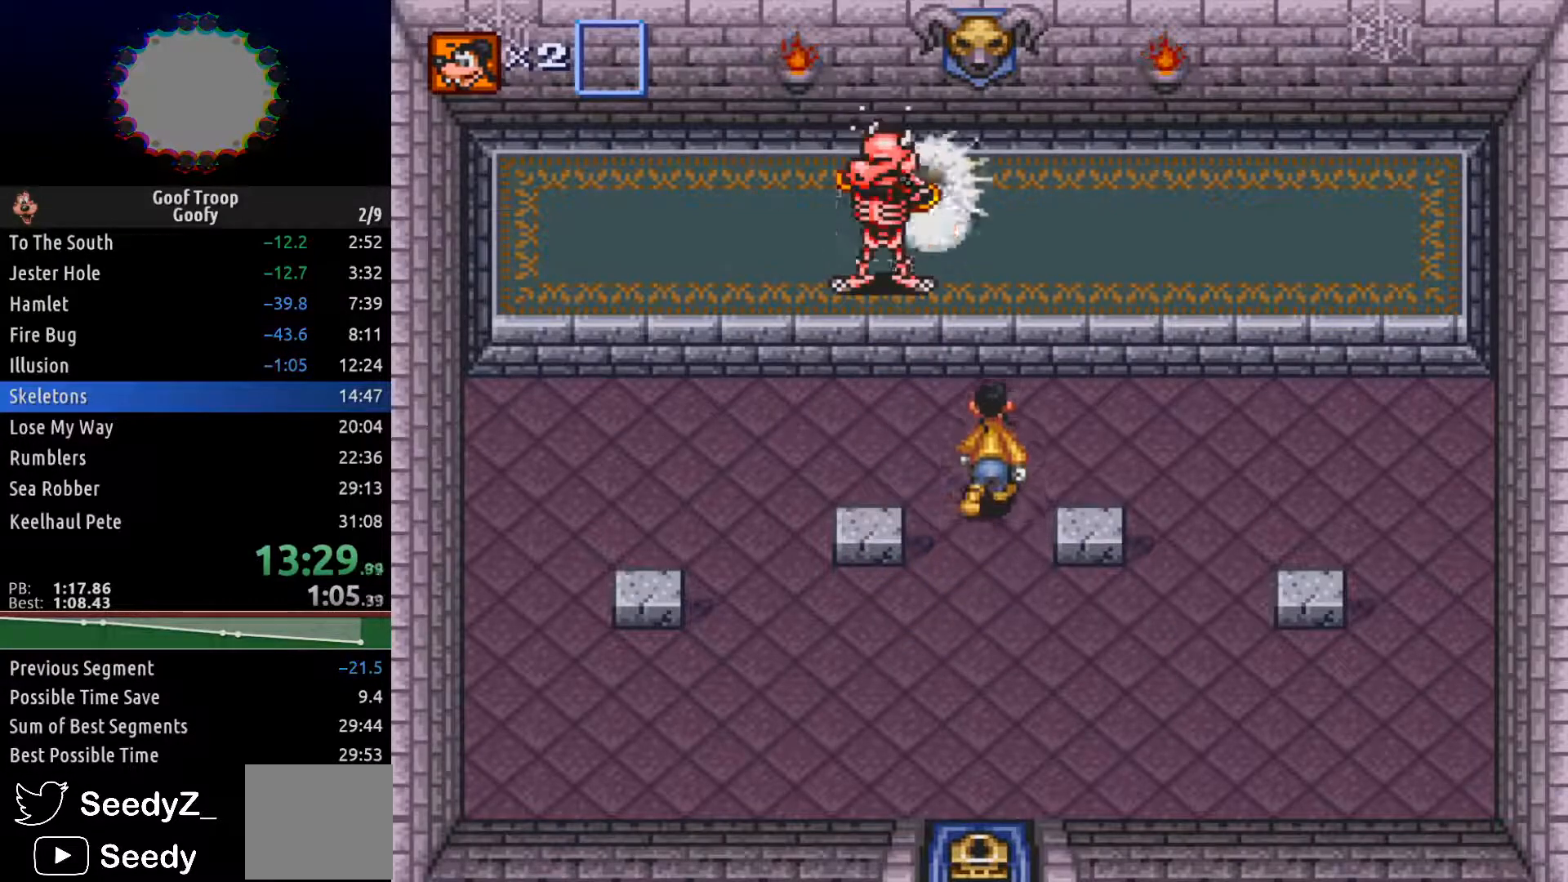
{"buttons": ["A"], "left_stick": "center", "right_stick": "center", "events": [[267, "DPAD_UP", "up"], [400, "DPAD_DOWN", "down"], [450, "DPAD_DOWN", "up"], [500, "A", "down"]]}
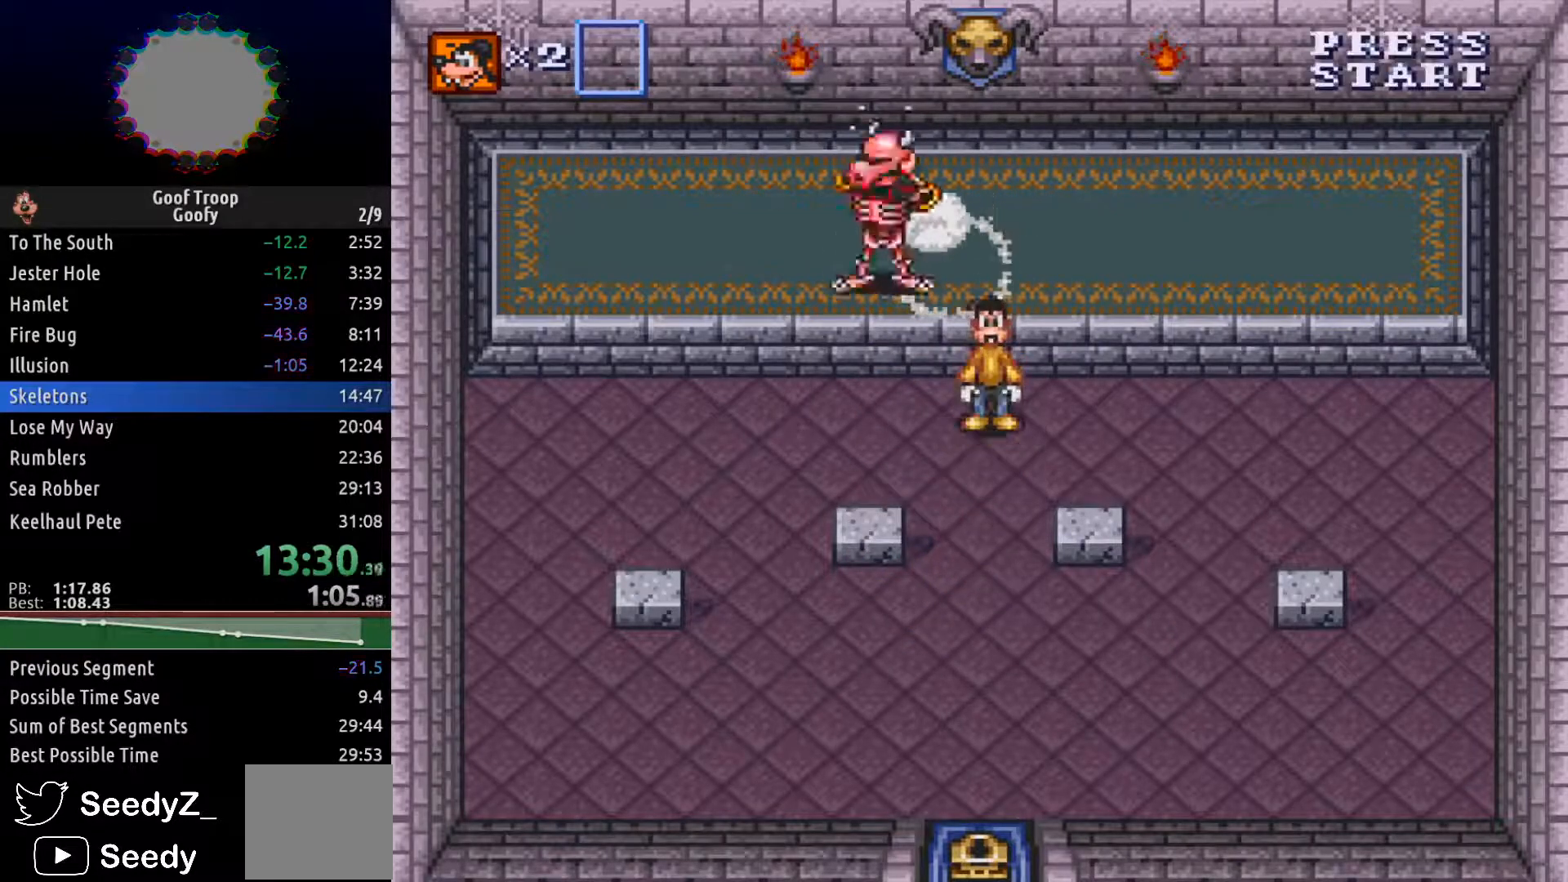
{"buttons": [], "left_stick": "center", "right_stick": "center", "events": [[50, "A", "up"]]}
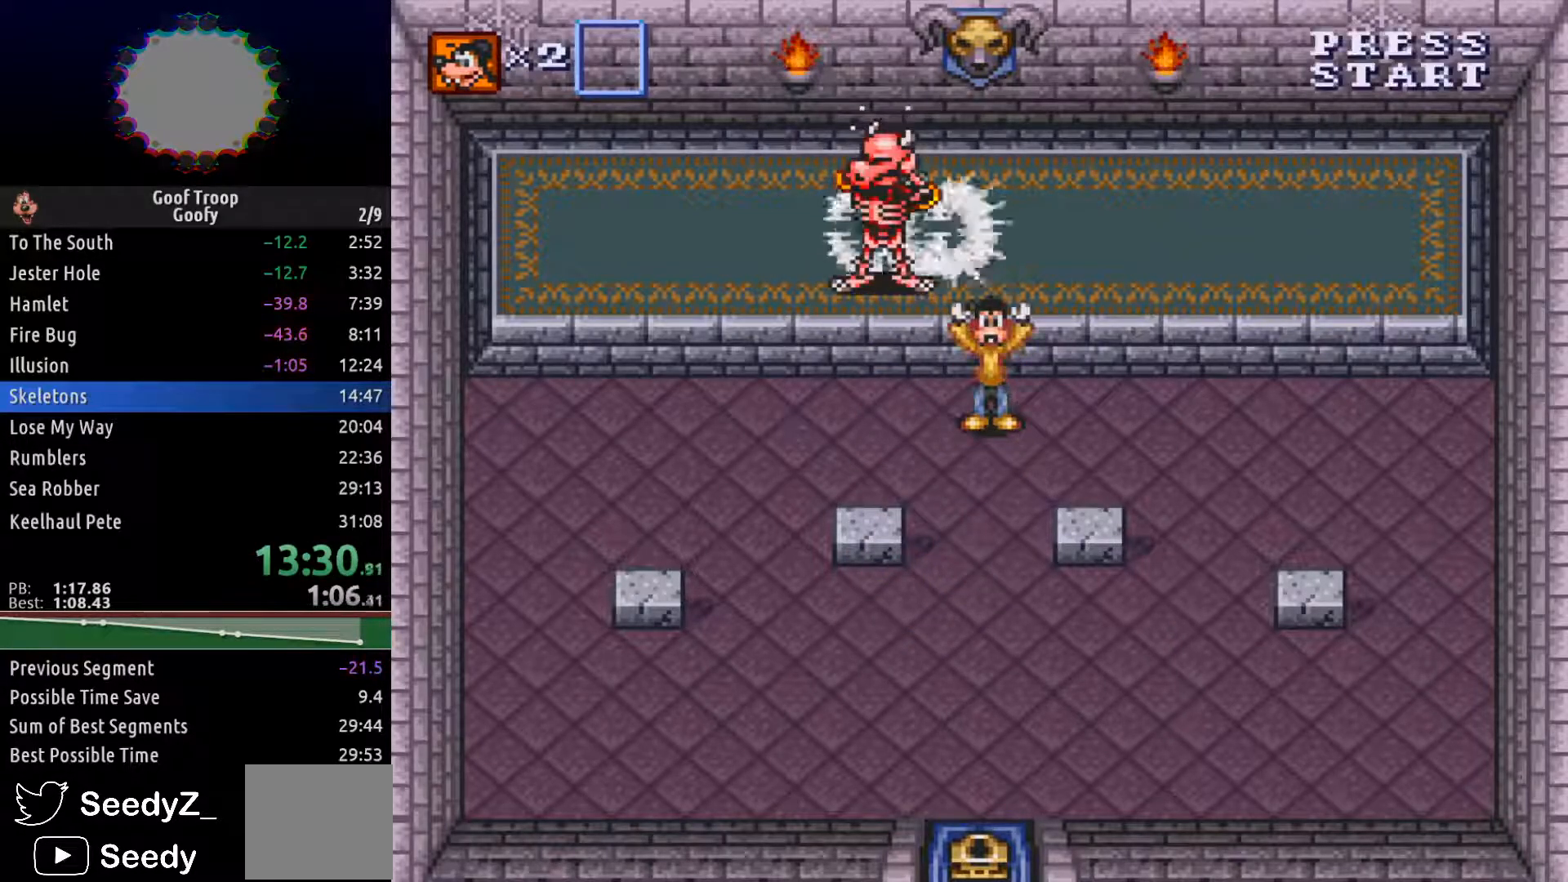
{"buttons": [], "left_stick": "center", "right_stick": "center", "events": []}
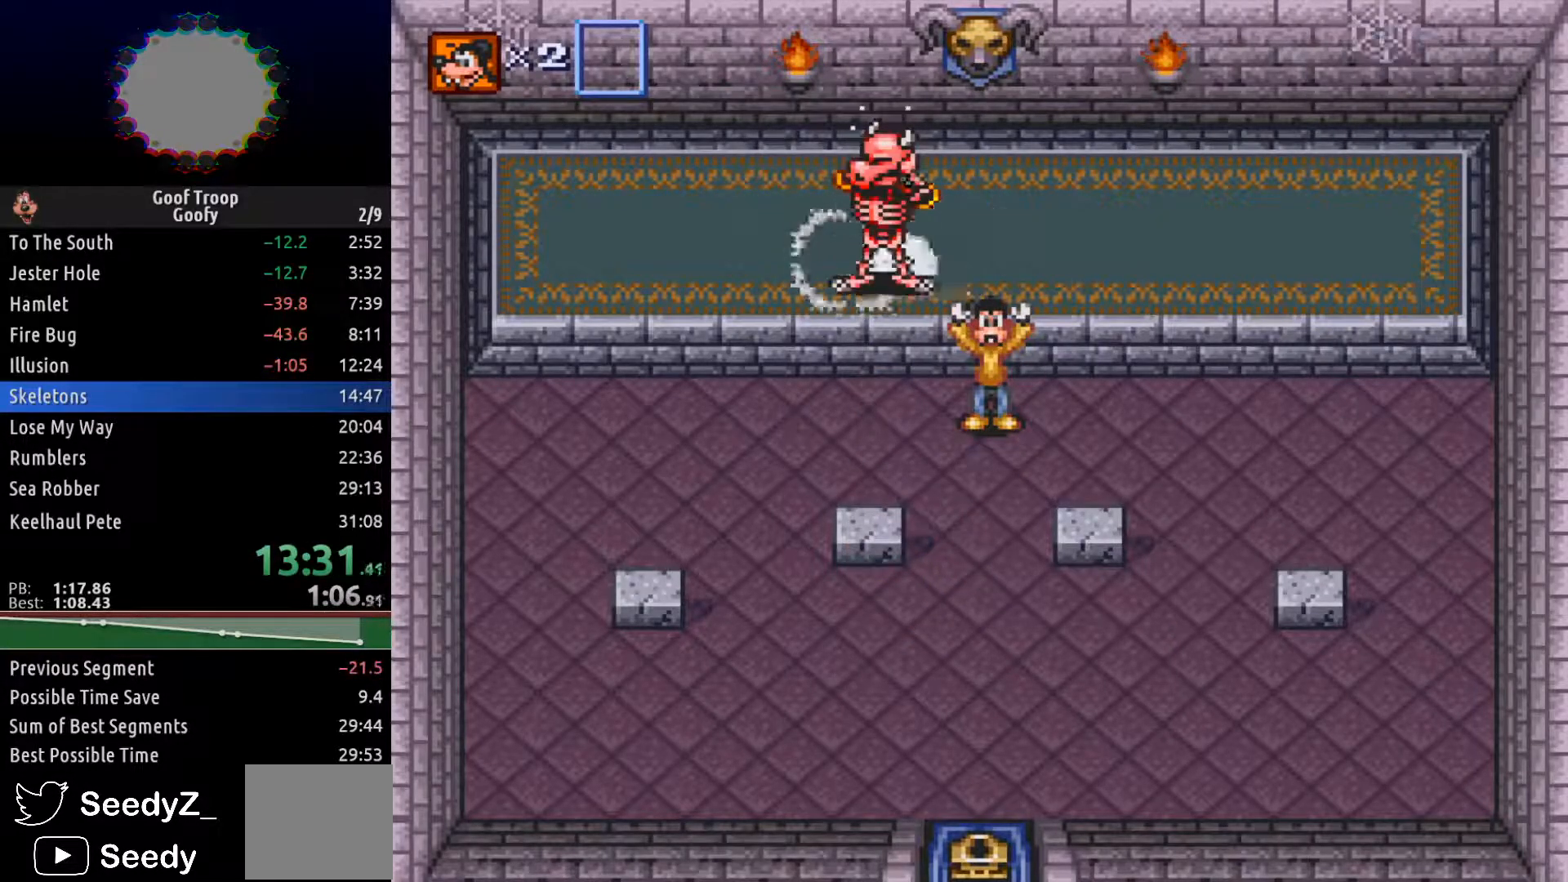
{"buttons": [], "left_stick": "center", "right_stick": "center", "events": []}
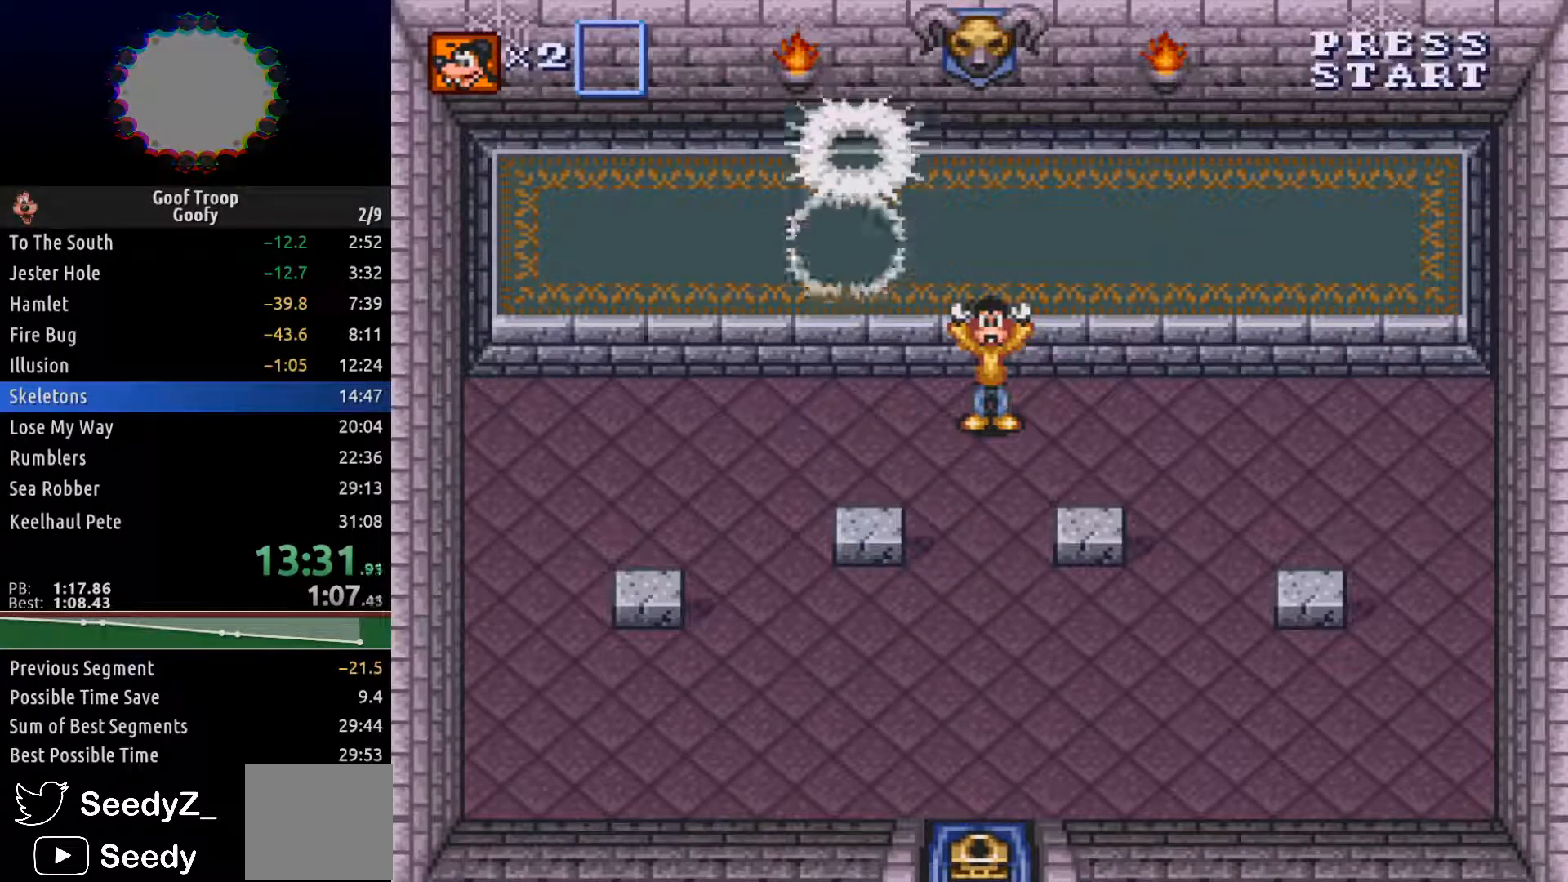
{"buttons": [], "left_stick": "center", "right_stick": "center", "events": []}
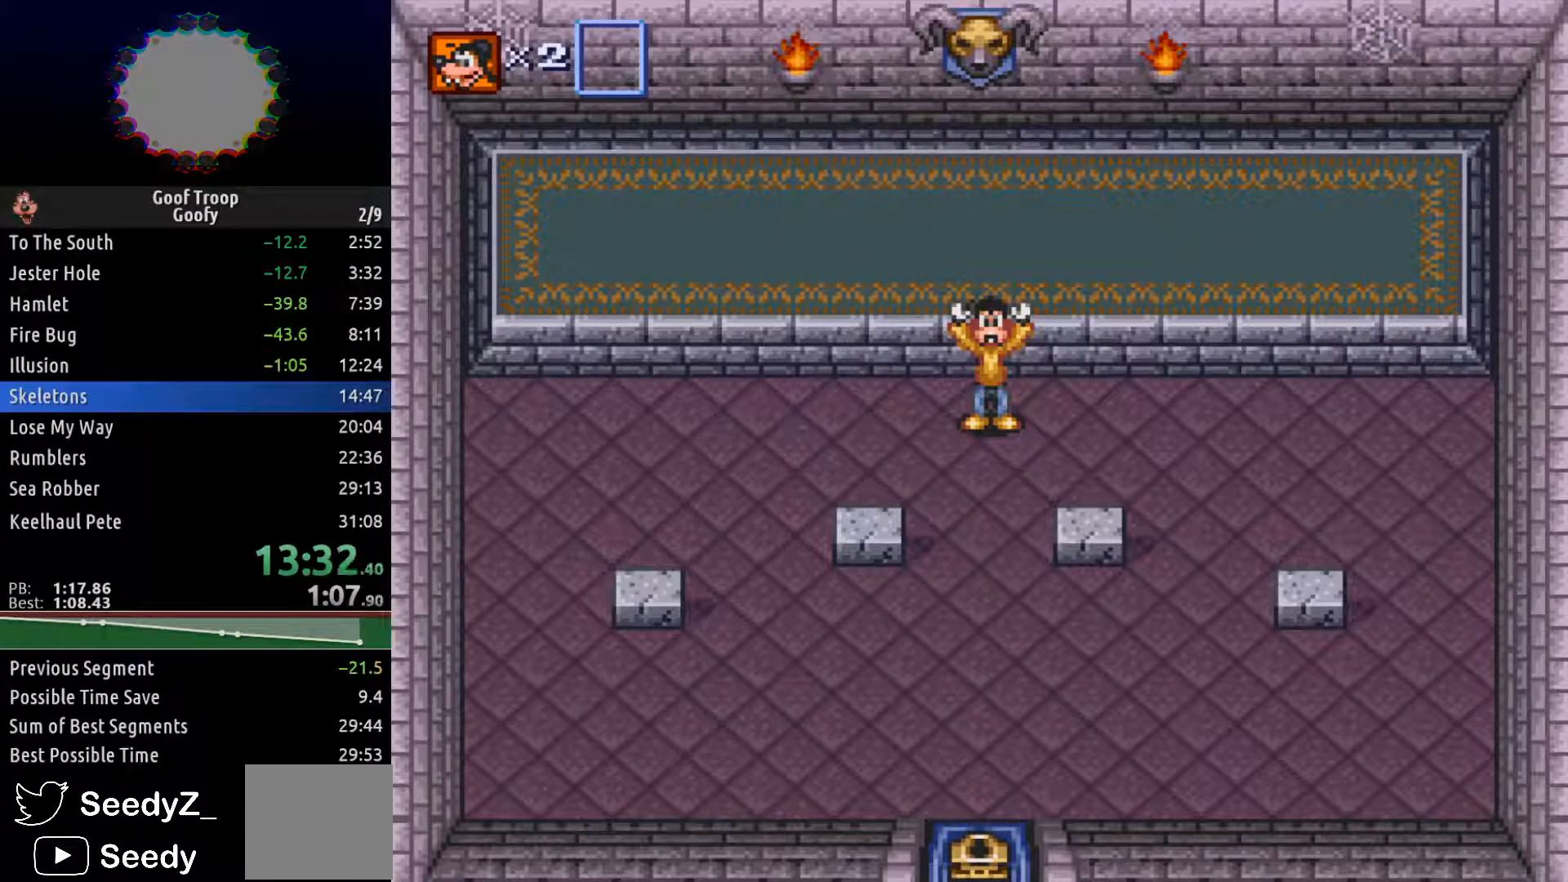
{"buttons": [], "left_stick": "center", "right_stick": "center", "events": []}
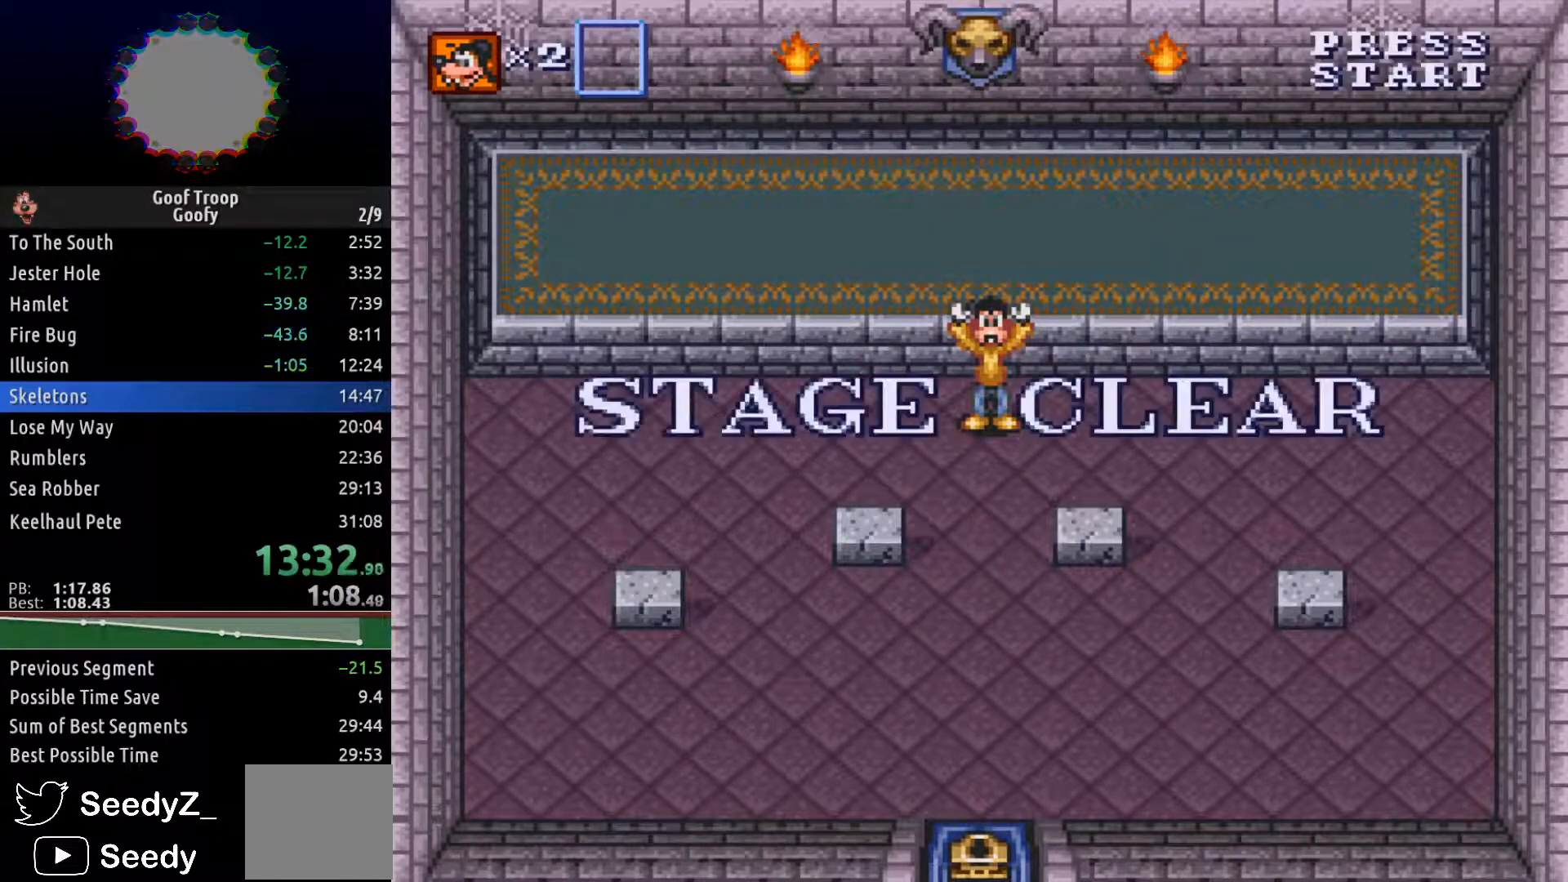
{"buttons": [], "left_stick": "center", "right_stick": "center", "events": [[167, "R2", "down"], [450, "R2", "up"]]}
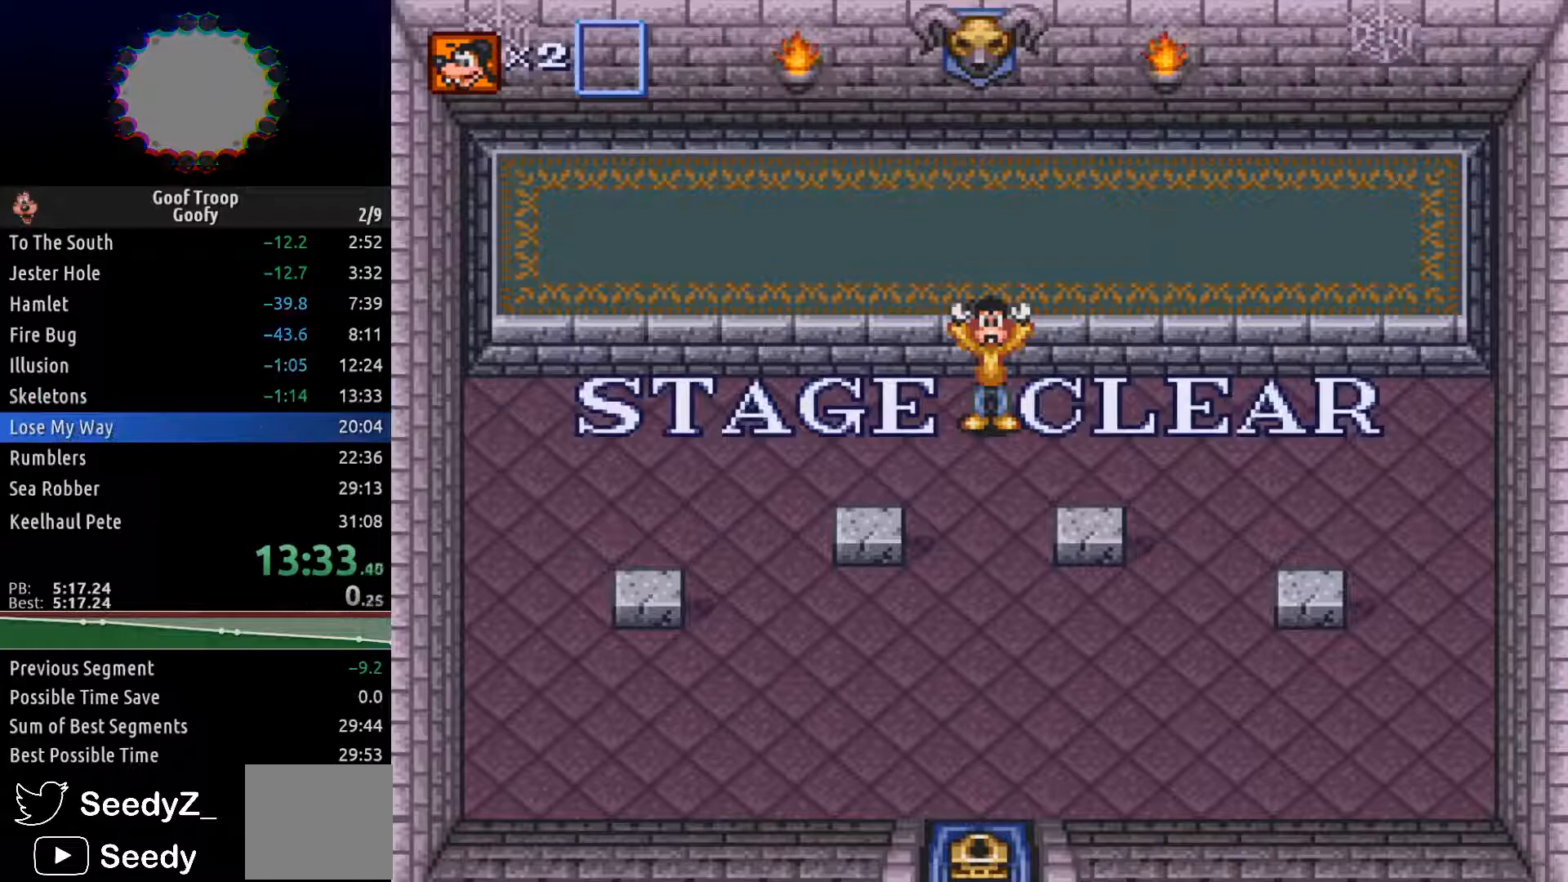
{"buttons": [], "left_stick": "center", "right_stick": "center", "events": []}
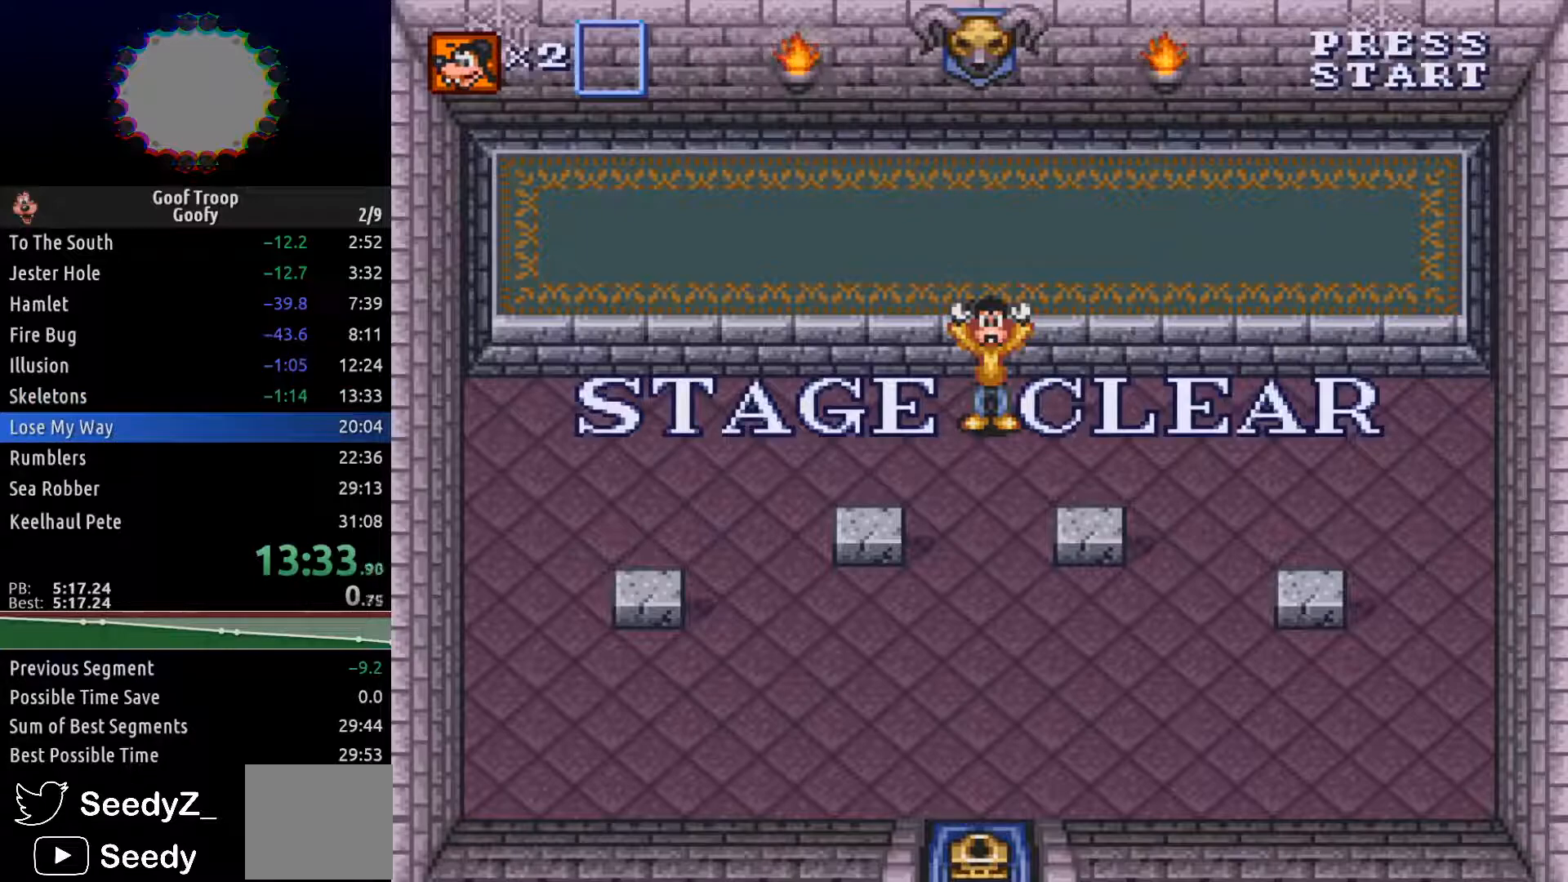
{"buttons": [], "left_stick": "center", "right_stick": "center", "events": [[133, "START", "down"], [200, "START", "up"], [283, "START", "down"], [333, "START", "up"], [433, "START", "down"], [467, "START", "up"]]}